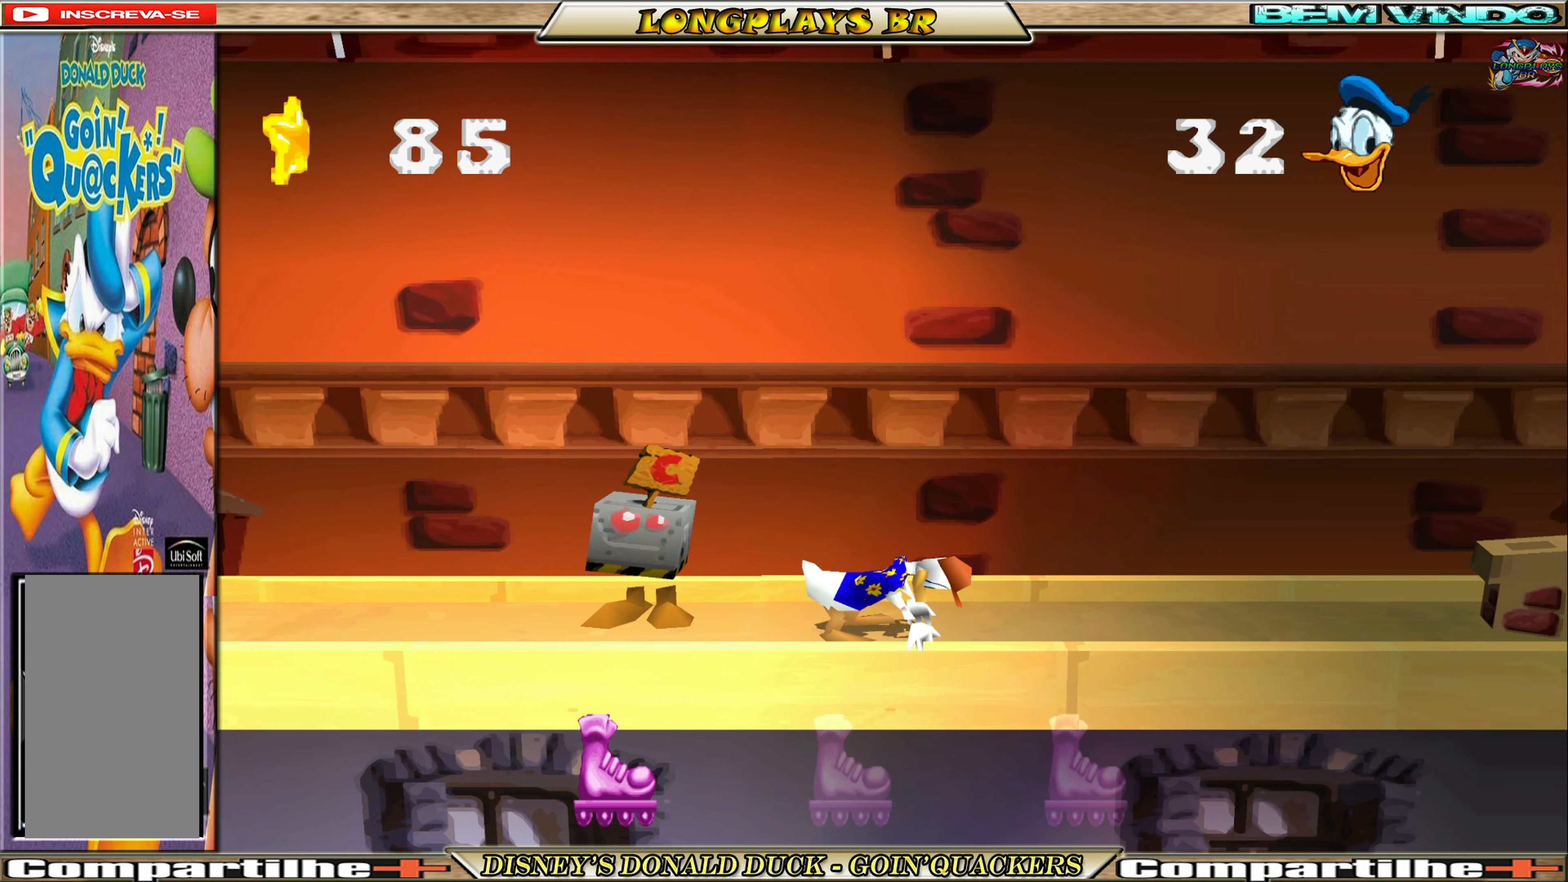
Gameplay with a controller (Xbox layout); each line is a JSON object with the inputs held at the frame after it. "events" lists button and stick changes between this image and that frame as [ms after this image, input, new state], when the widget could be followed in between. Not read: L3 R3 right_stick.
{"buttons": ["DPAD_RIGHT"], "left_stick": "center", "events": []}
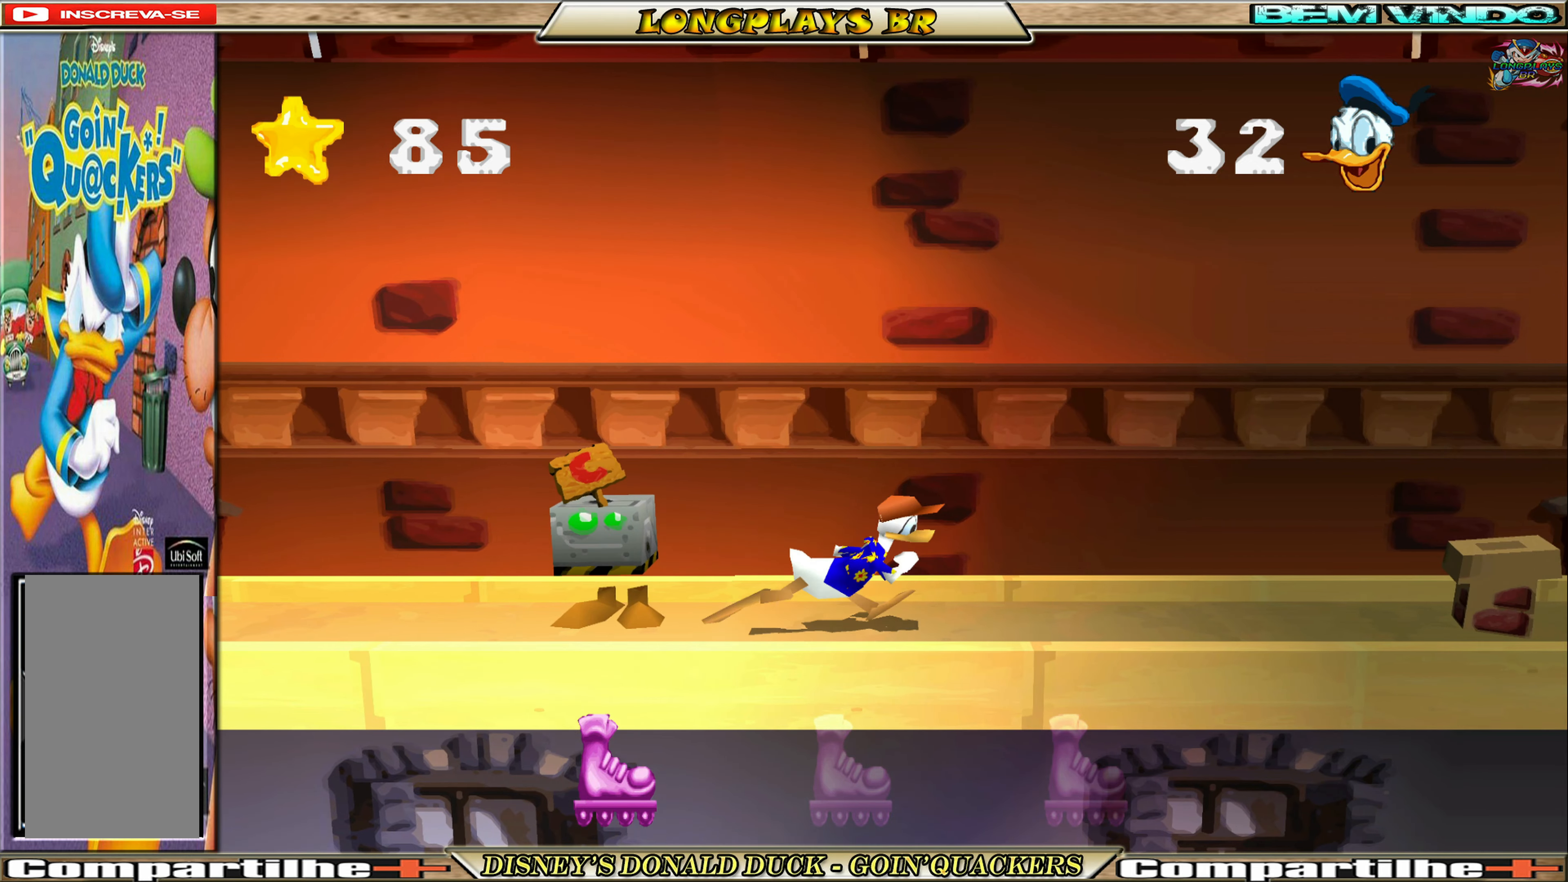
{"buttons": ["DPAD_RIGHT"], "left_stick": "center", "events": []}
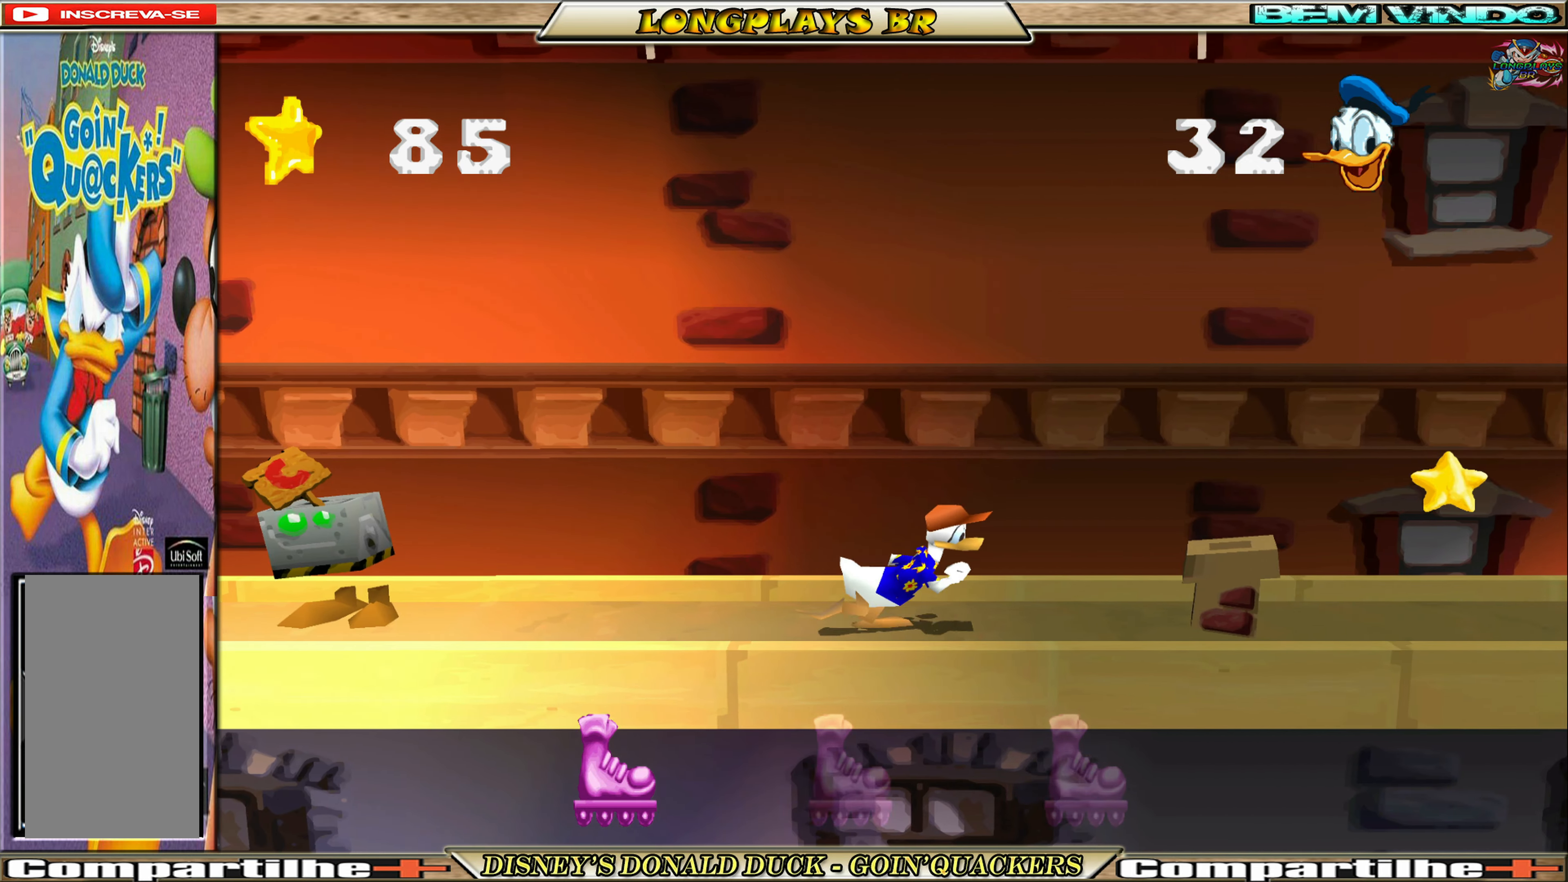
{"buttons": ["DPAD_RIGHT"], "left_stick": "center", "events": [[84, "A", "down"], [267, "A", "up"], [317, "A", "down"], [434, "A", "up"]]}
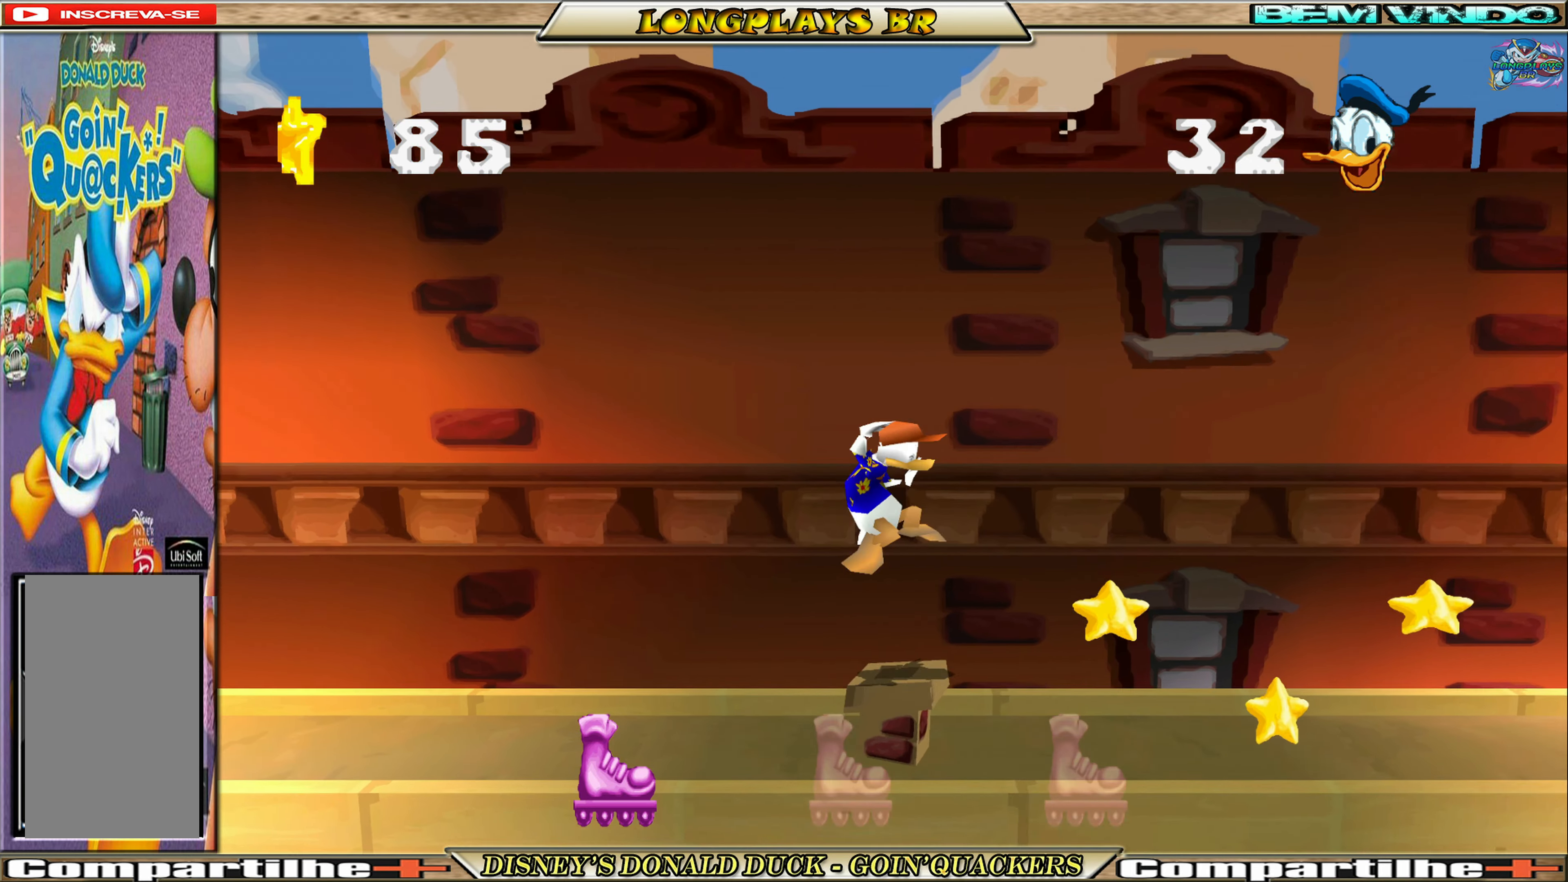
{"buttons": ["DPAD_RIGHT"], "left_stick": "center", "events": [[300, "DPAD_RIGHT", "up"], [500, "DPAD_RIGHT", "down"]]}
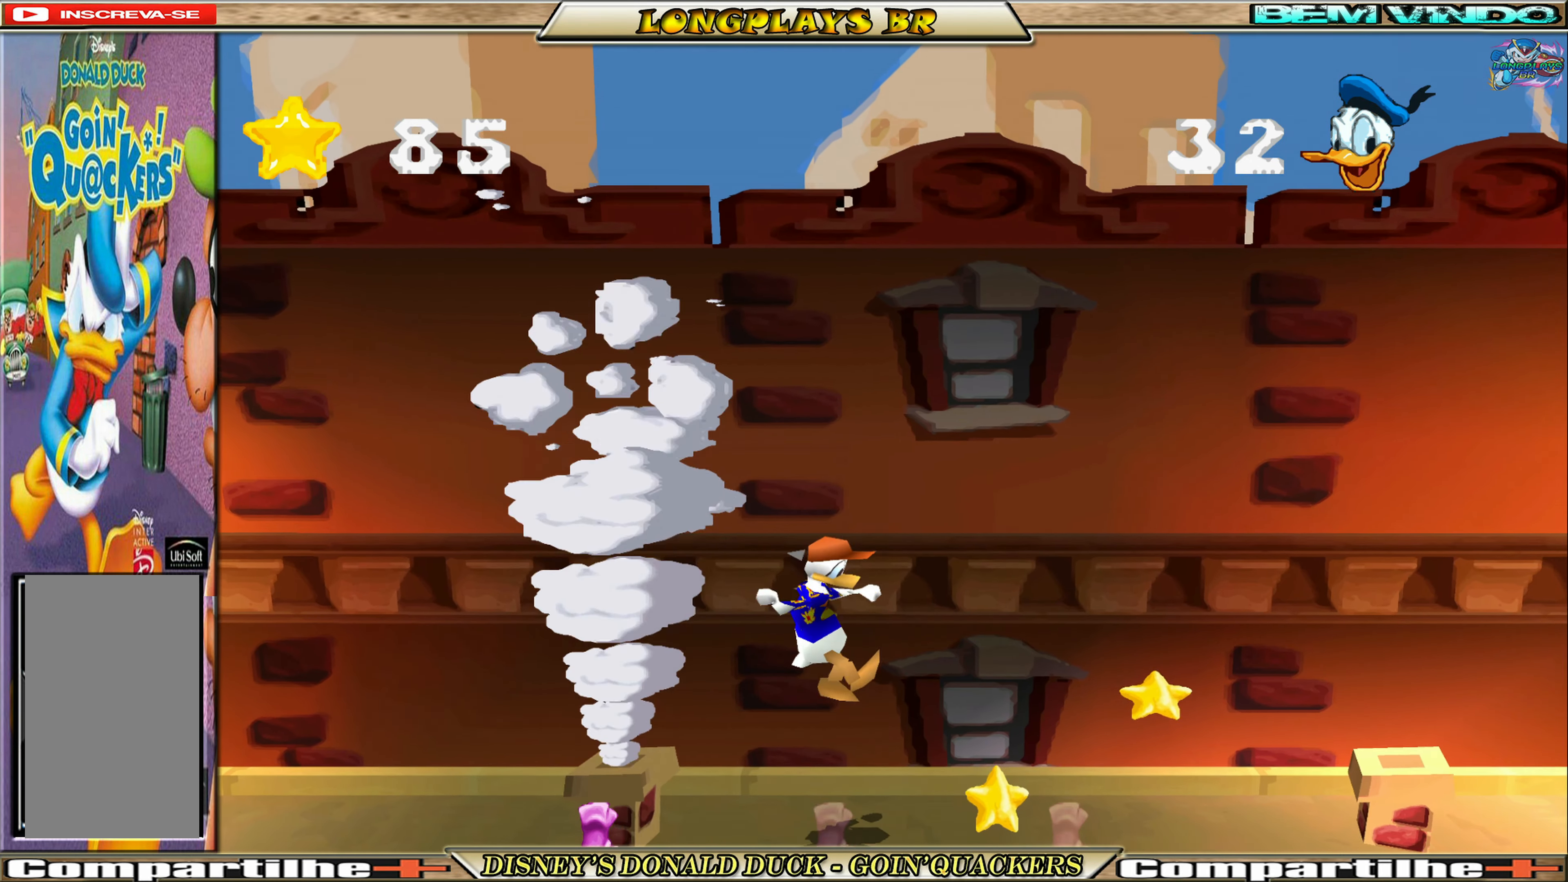
{"buttons": ["A", "DPAD_RIGHT"], "left_stick": "center", "events": [[417, "A", "down"]]}
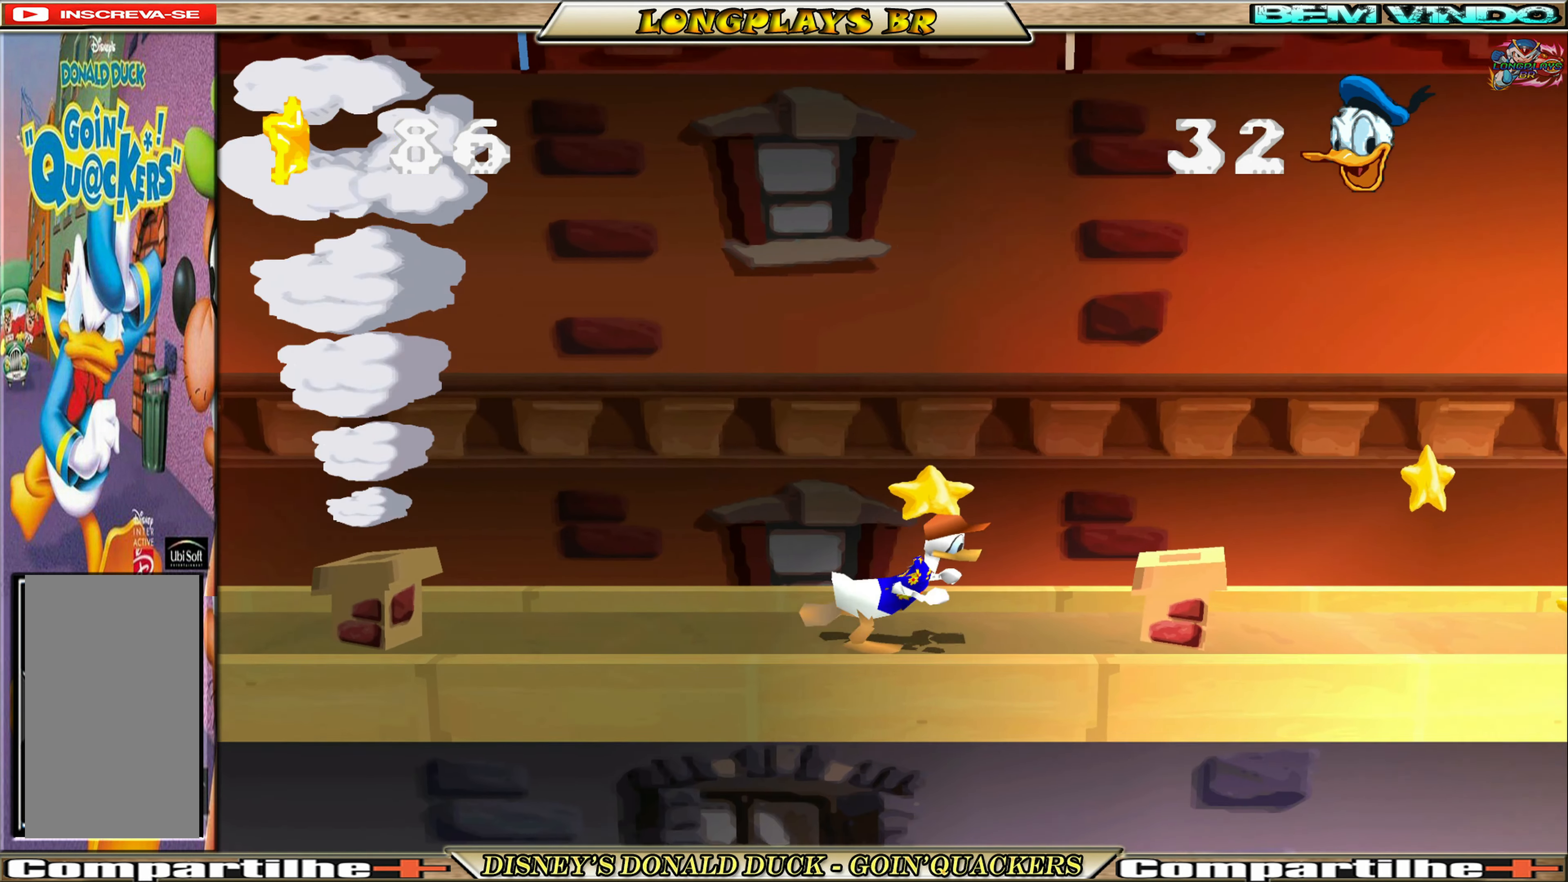
{"buttons": ["DPAD_RIGHT"], "left_stick": "center", "events": [[167, "A", "up"], [234, "A", "down"], [367, "A", "up"]]}
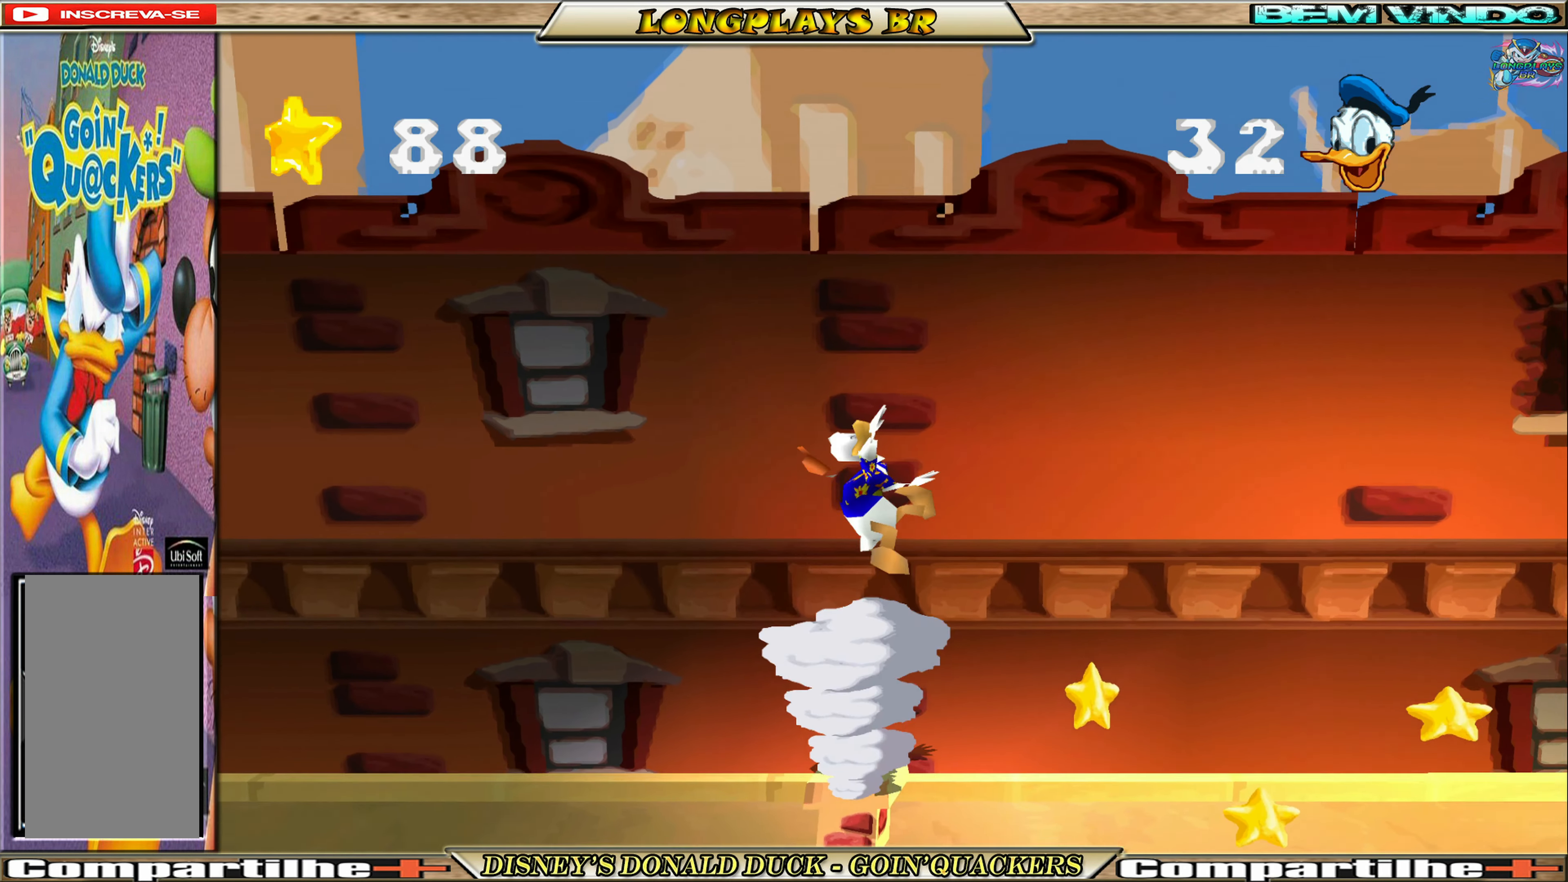
{"buttons": [], "left_stick": "center", "events": [[434, "DPAD_RIGHT", "up"]]}
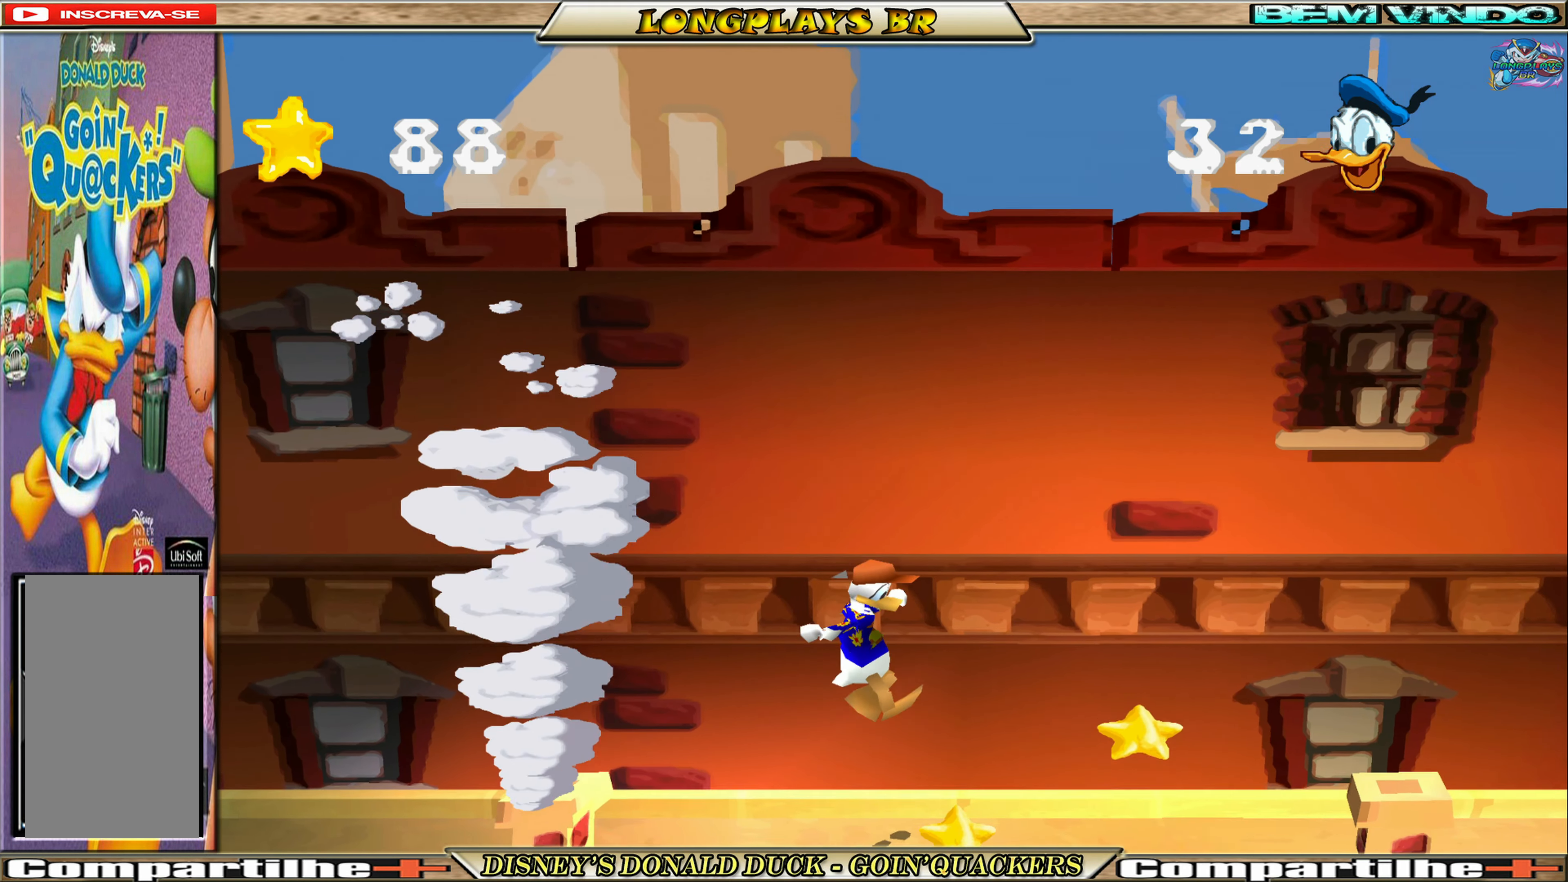
{"buttons": ["A", "DPAD_RIGHT"], "left_stick": "center", "events": [[17, "DPAD_RIGHT", "down"], [434, "A", "down"]]}
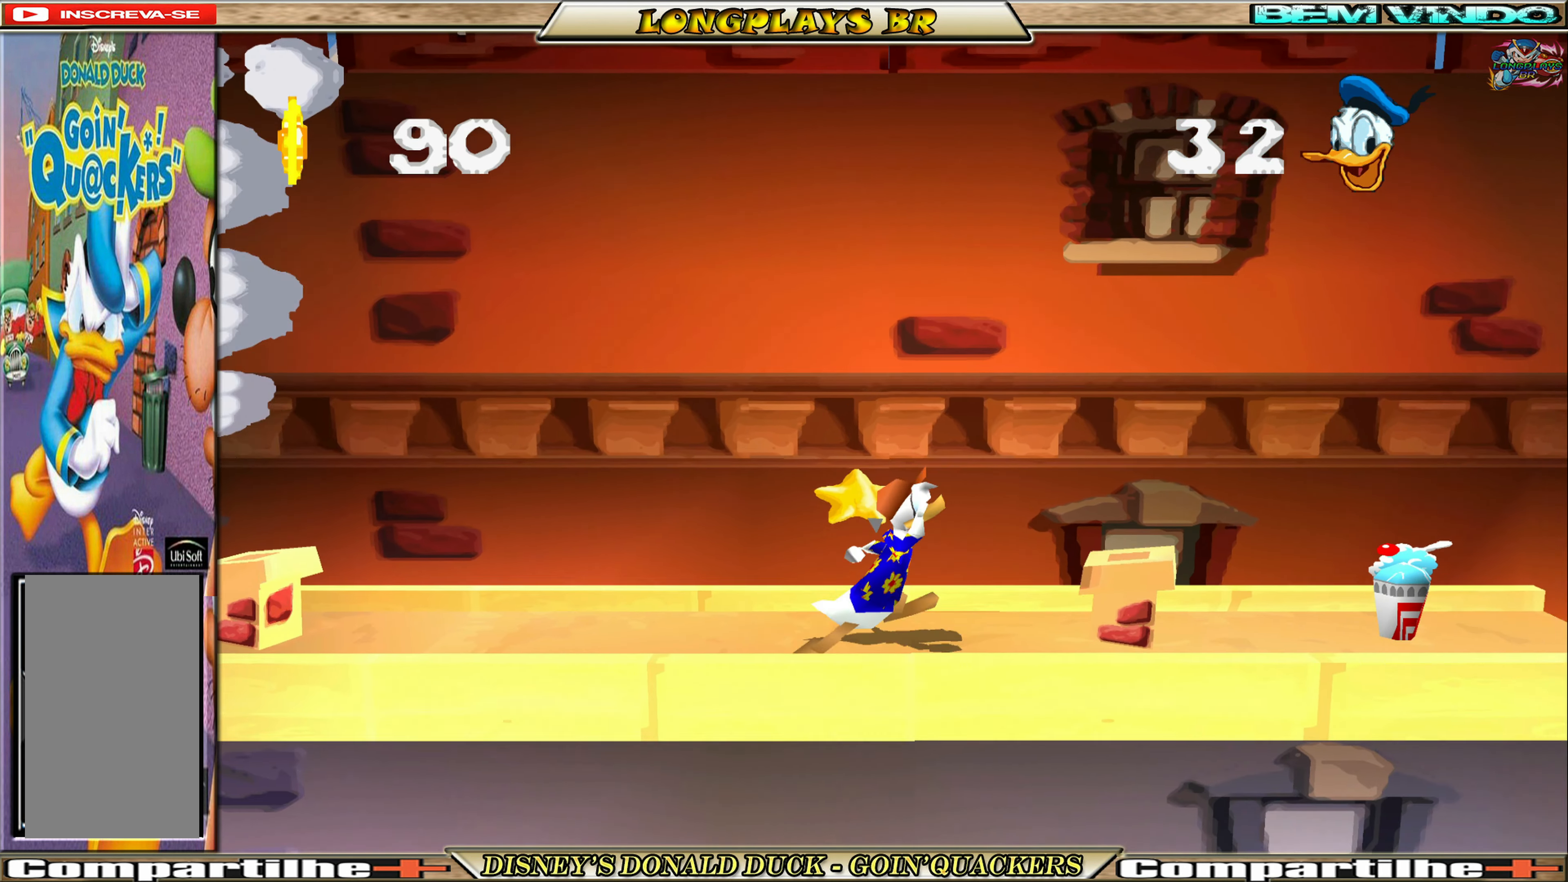
{"buttons": ["DPAD_RIGHT"], "left_stick": "center", "events": [[167, "A", "up"], [200, "A", "down"], [367, "A", "up"]]}
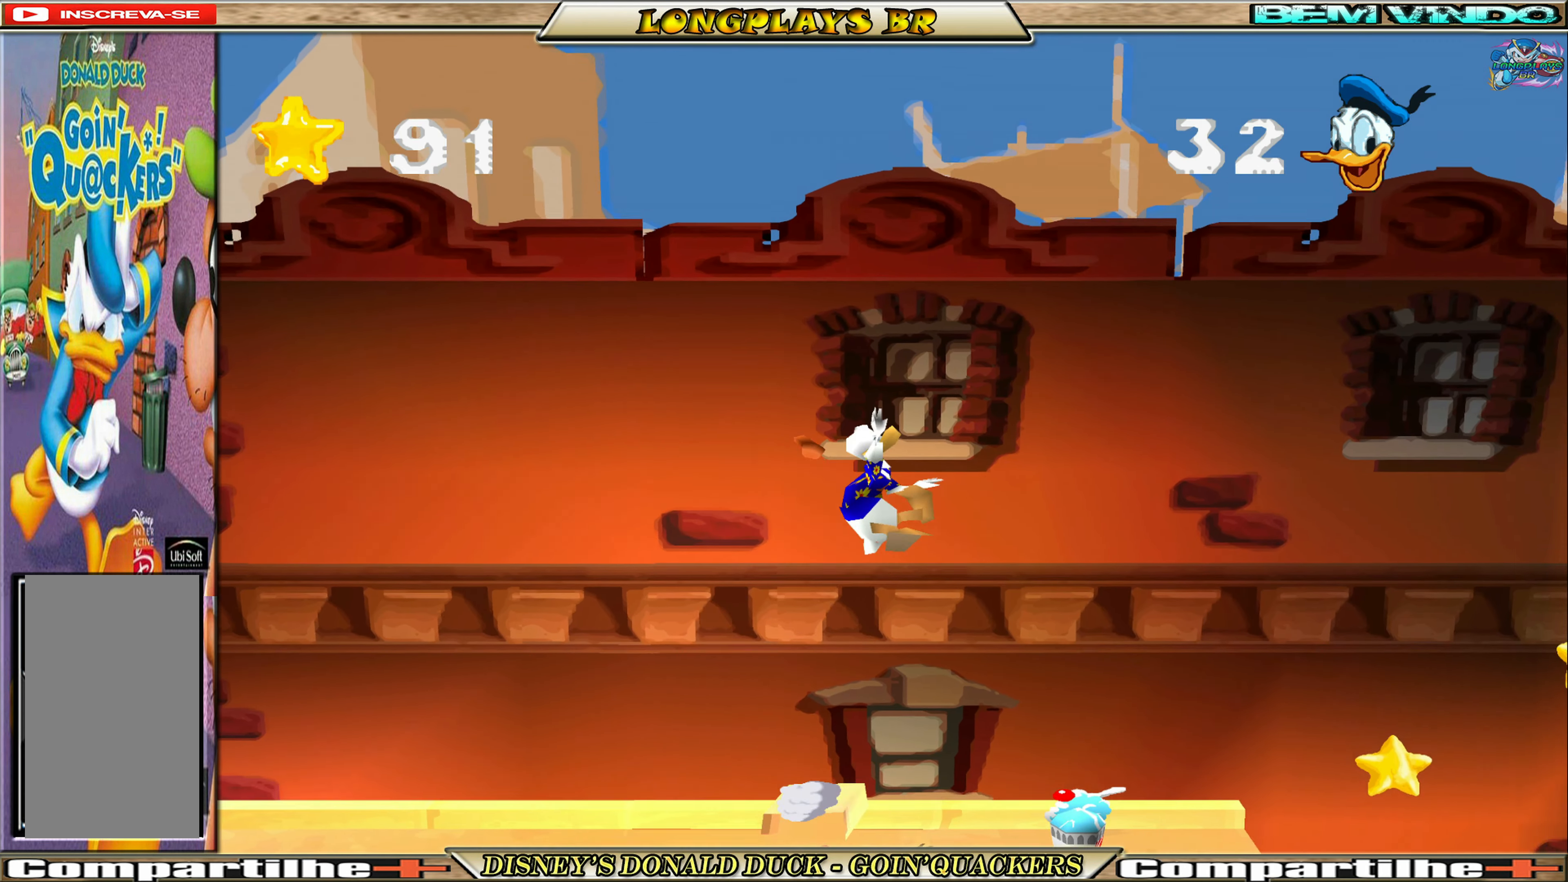
{"buttons": [], "left_stick": "center", "events": [[267, "DPAD_RIGHT", "up"]]}
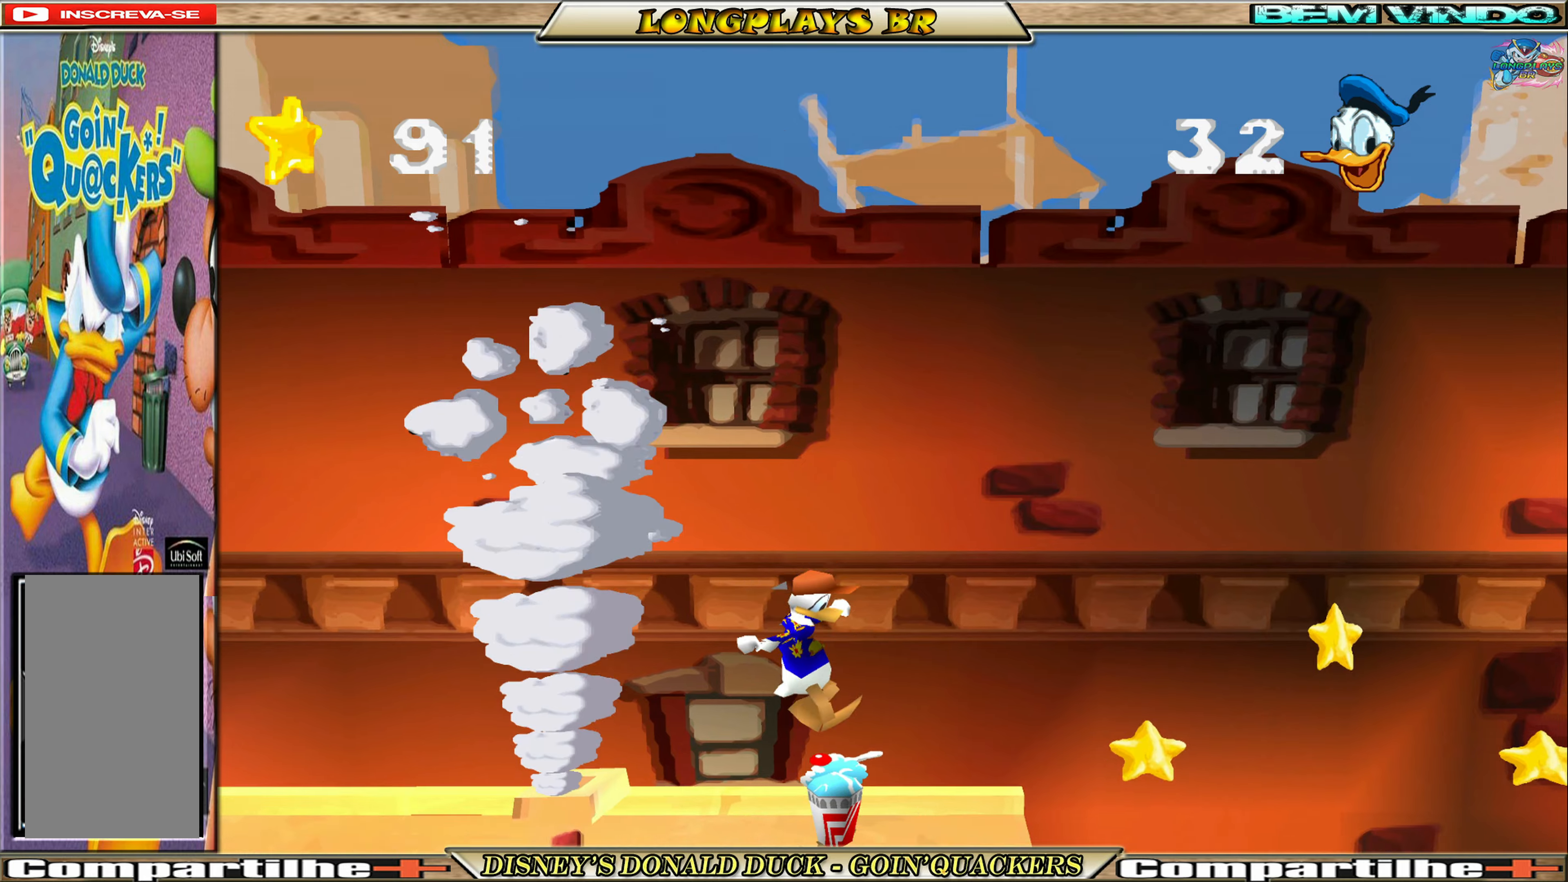
{"buttons": ["A", "DPAD_RIGHT"], "left_stick": "center", "events": [[66, "DPAD_RIGHT", "down"], [400, "A", "down"]]}
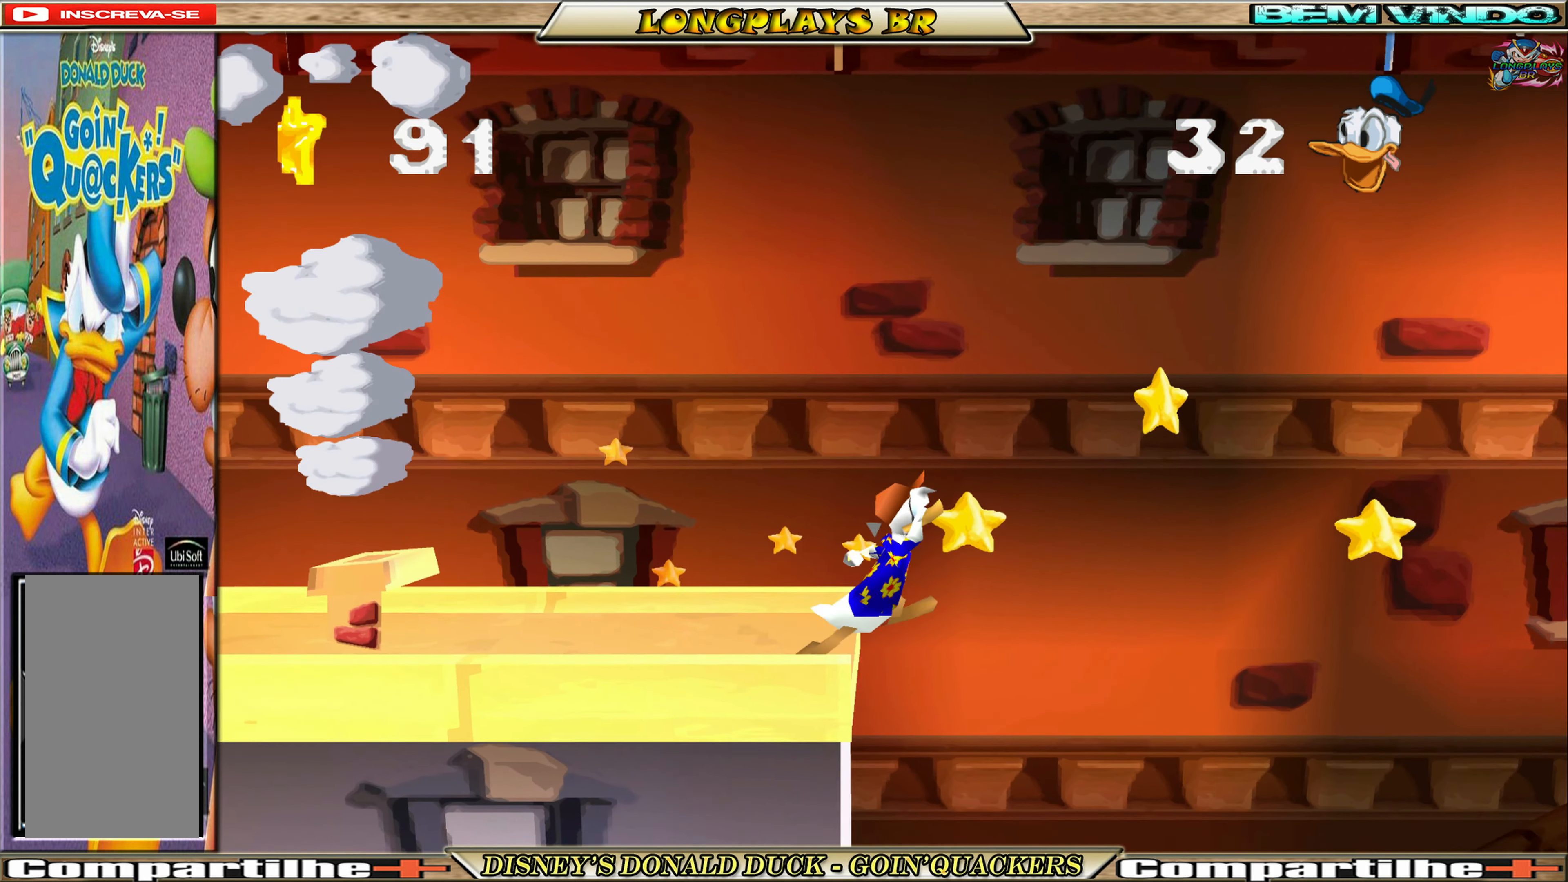
{"buttons": ["A", "DPAD_RIGHT"], "left_stick": "center", "events": [[100, "A", "up"], [500, "A", "down"]]}
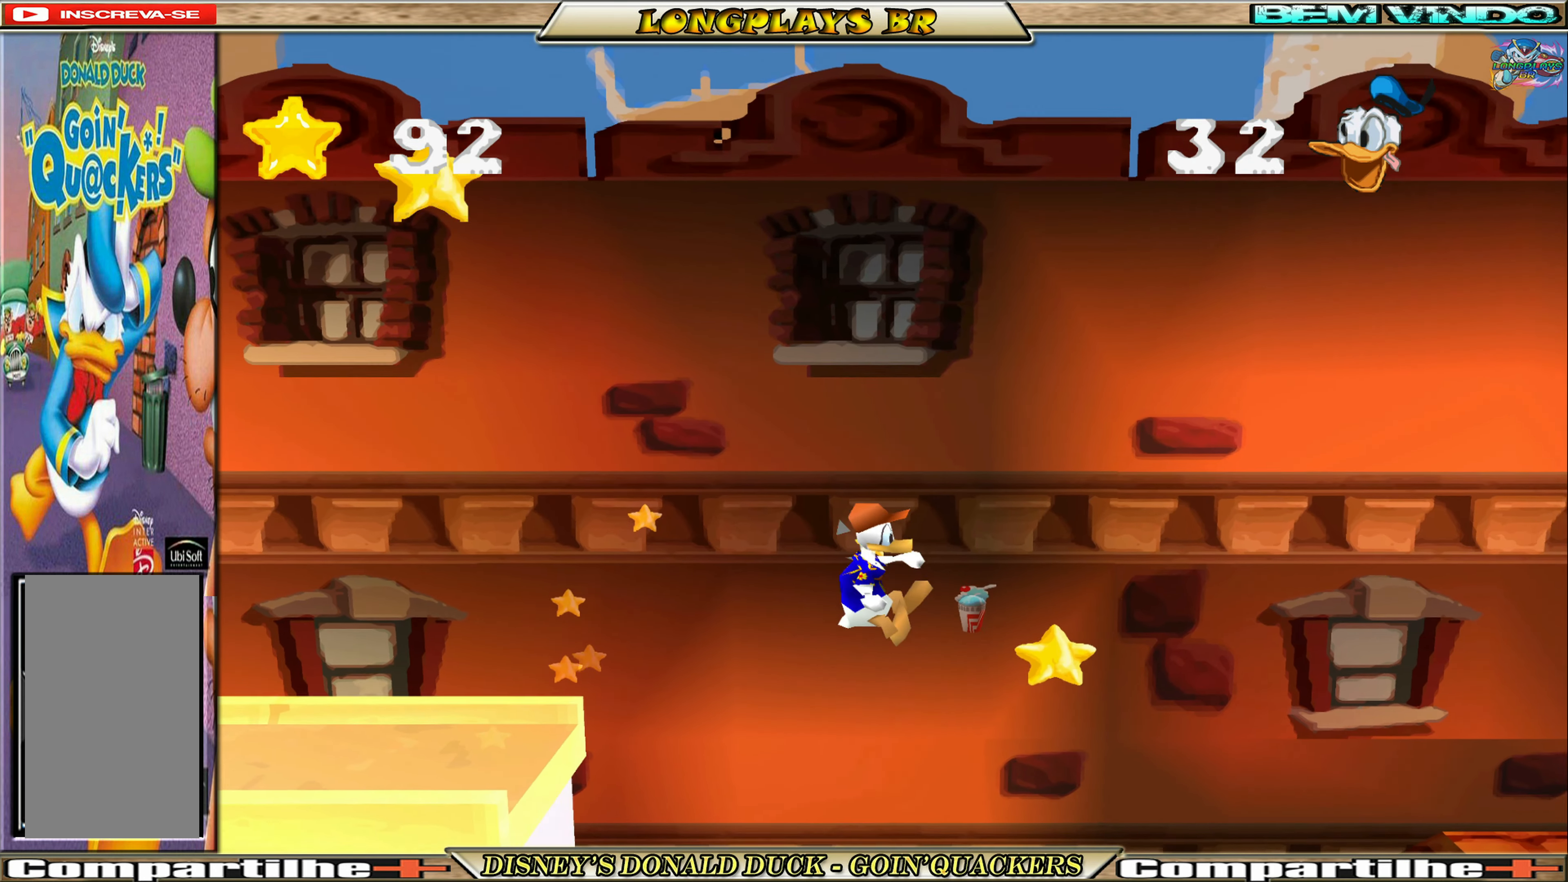
{"buttons": ["A", "DPAD_RIGHT"], "left_stick": "center", "events": []}
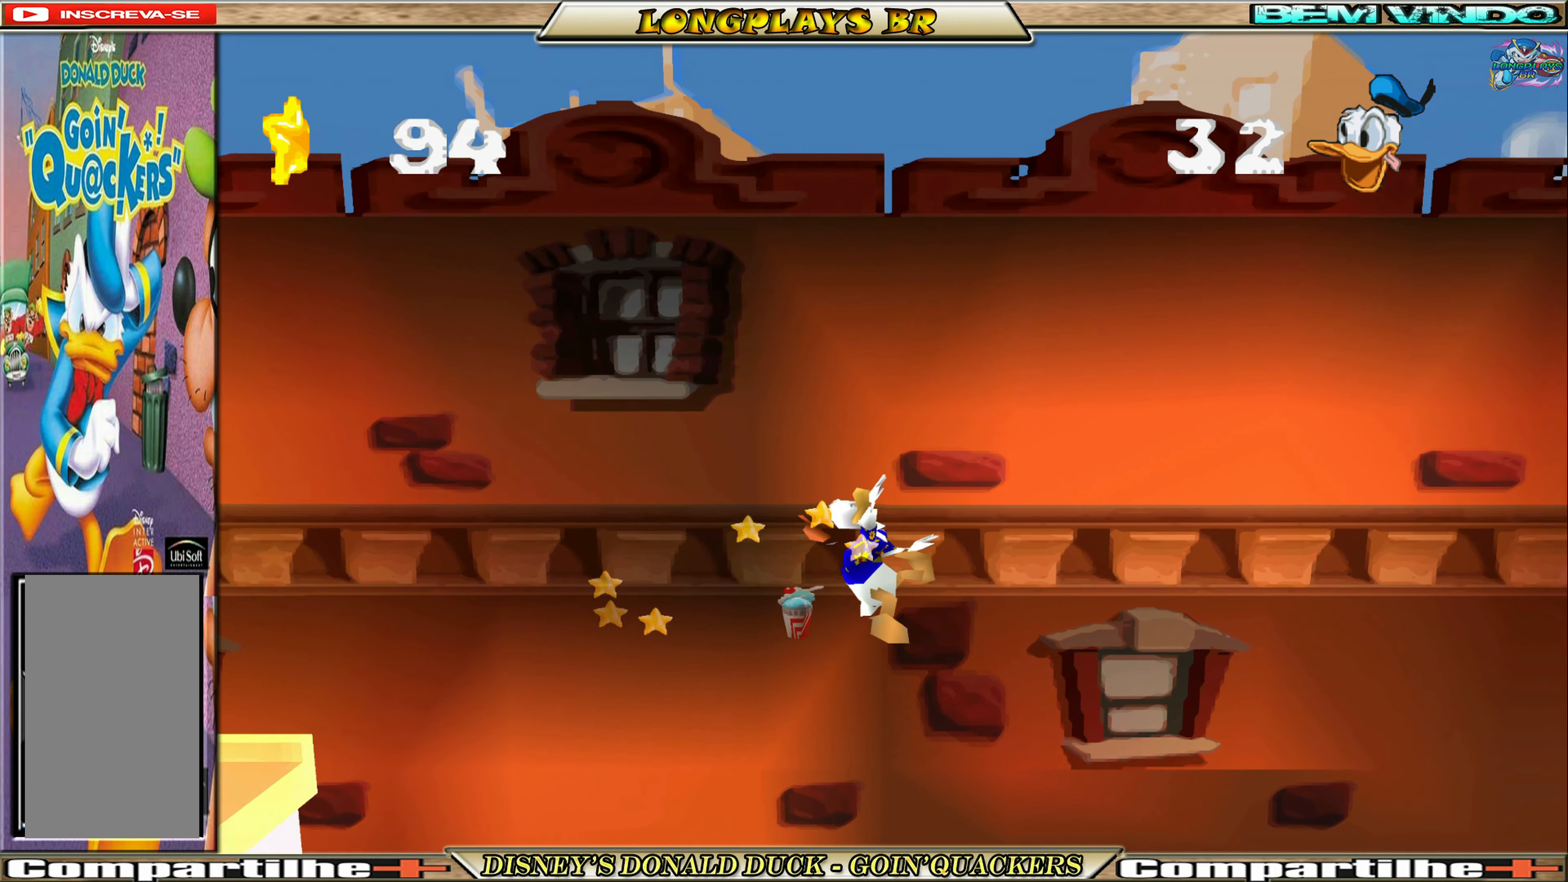
{"buttons": [], "left_stick": "center", "events": [[50, "A", "up"], [466, "DPAD_RIGHT", "up"]]}
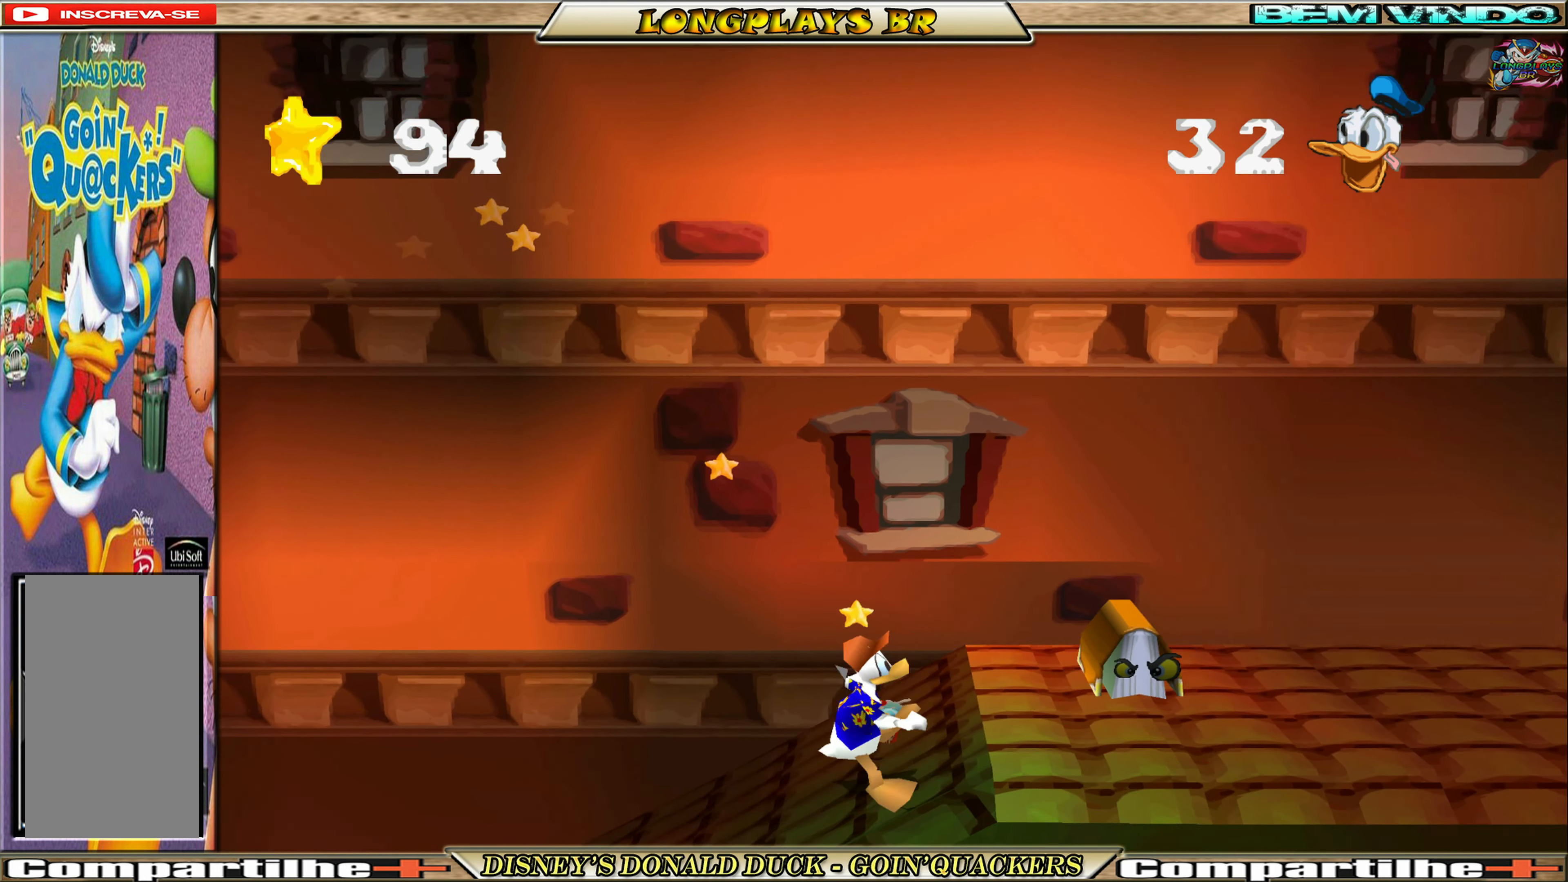
{"buttons": ["DPAD_LEFT"], "left_stick": "center", "events": [[400, "DPAD_LEFT", "down"]]}
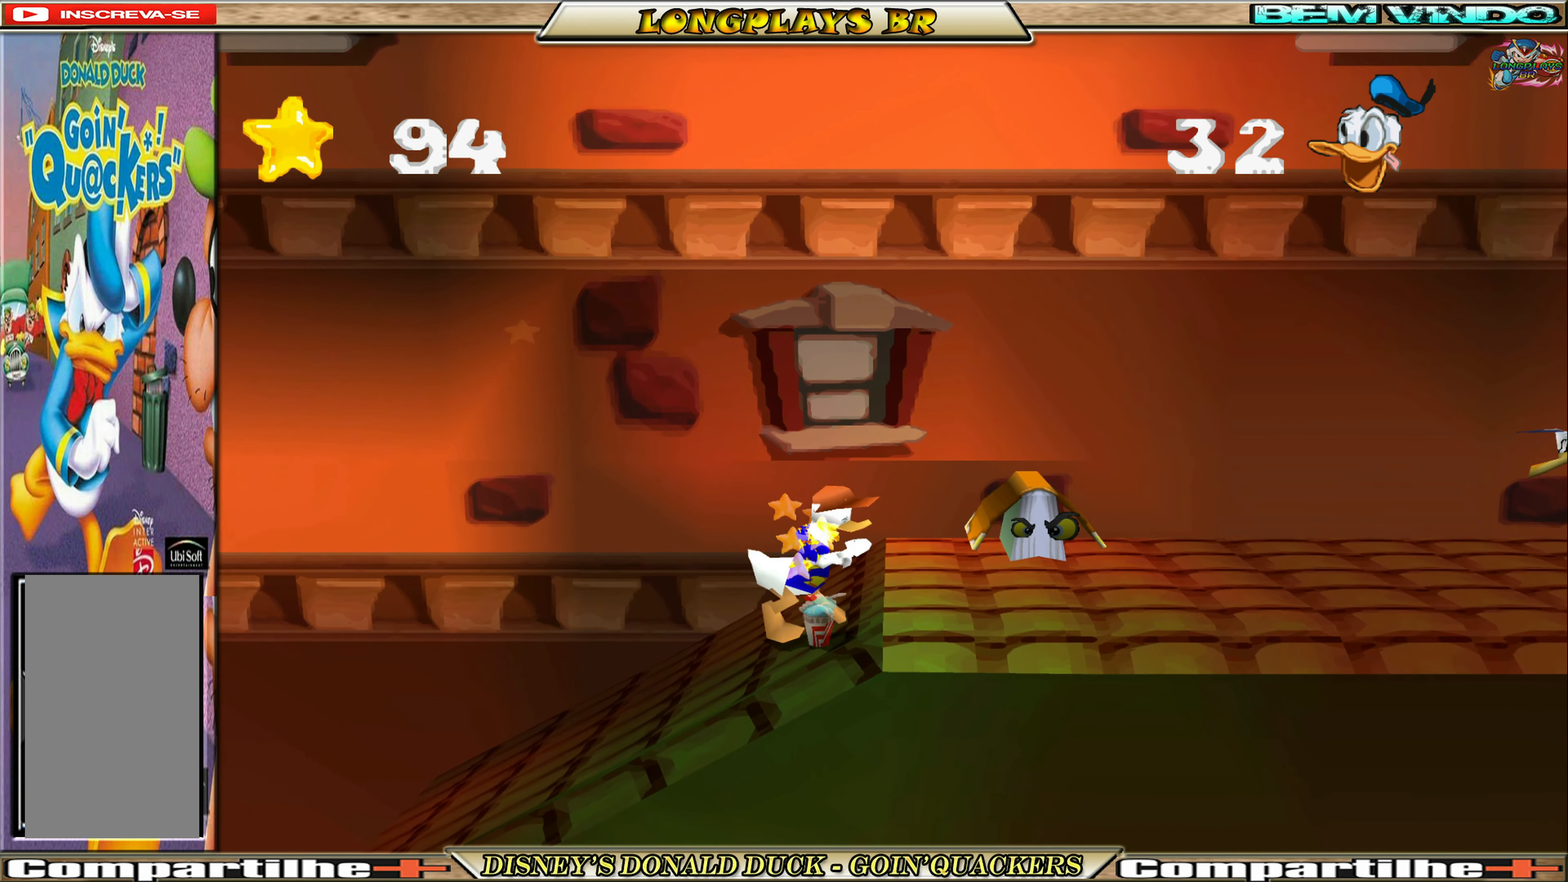
{"buttons": ["DPAD_LEFT"], "left_stick": "center", "events": []}
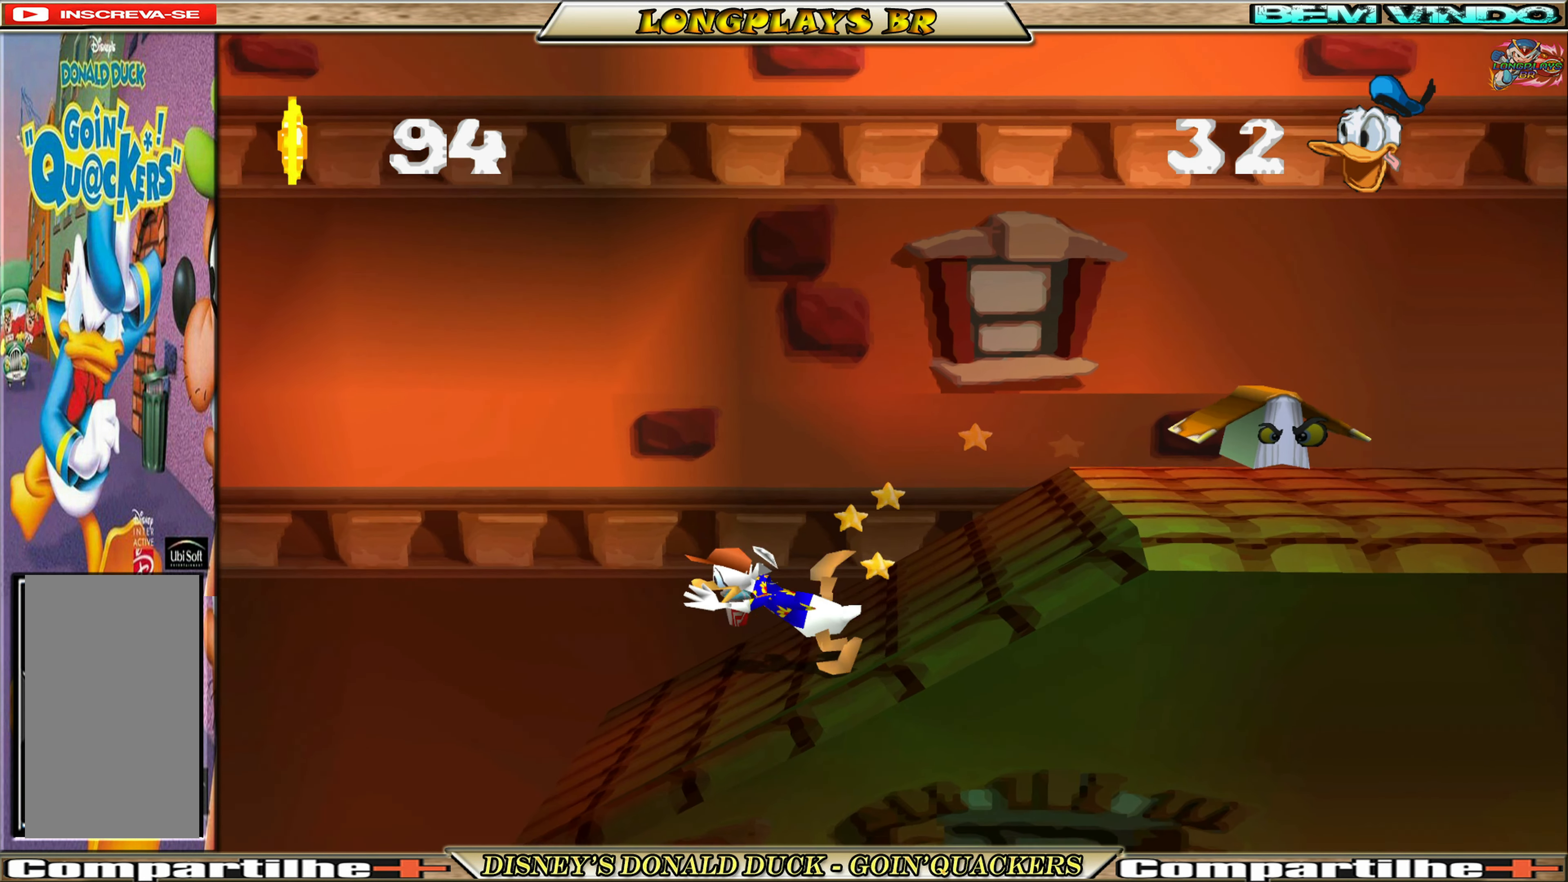
{"buttons": [], "left_stick": "center", "events": [[100, "DPAD_LEFT", "up"]]}
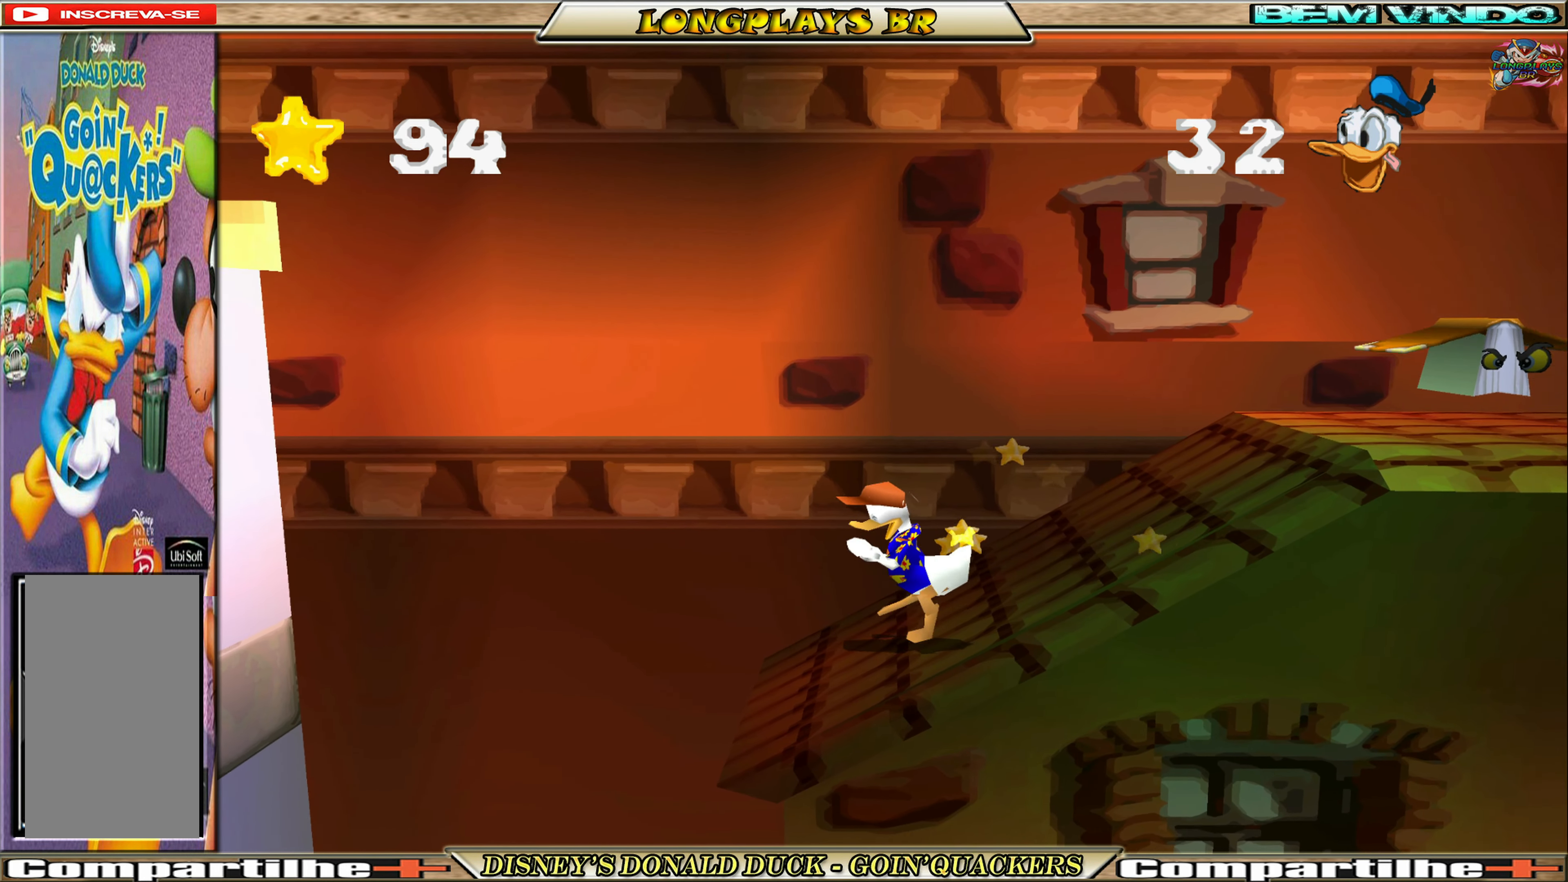
{"buttons": ["DPAD_RIGHT"], "left_stick": "center", "events": [[16, "DPAD_LEFT", "down"], [133, "DPAD_LEFT", "up"], [183, "DPAD_RIGHT", "down"]]}
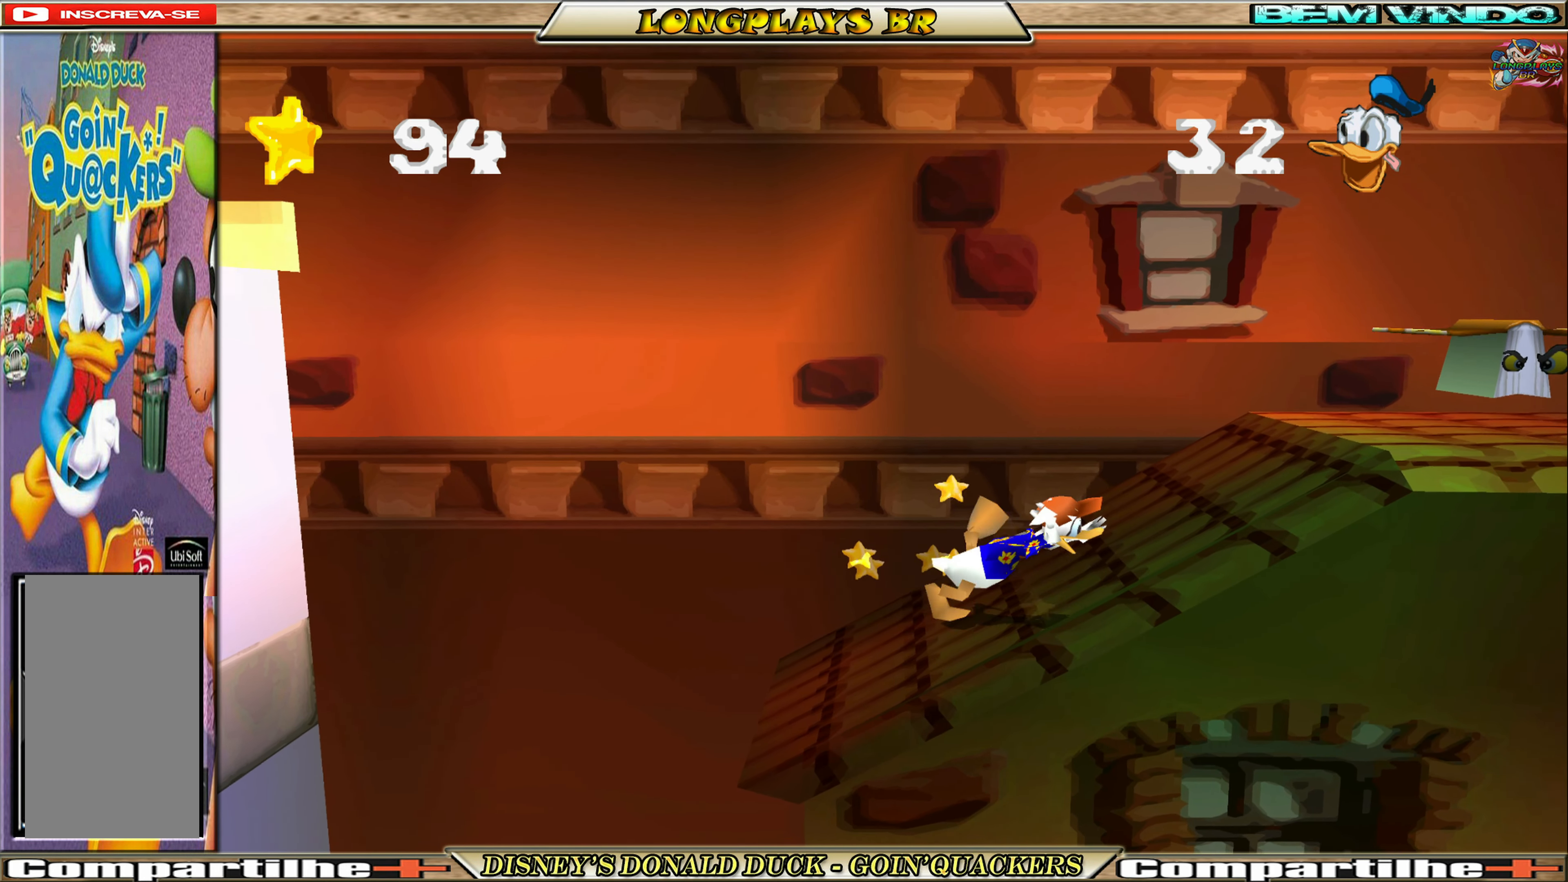
{"buttons": ["DPAD_RIGHT"], "left_stick": "center", "events": []}
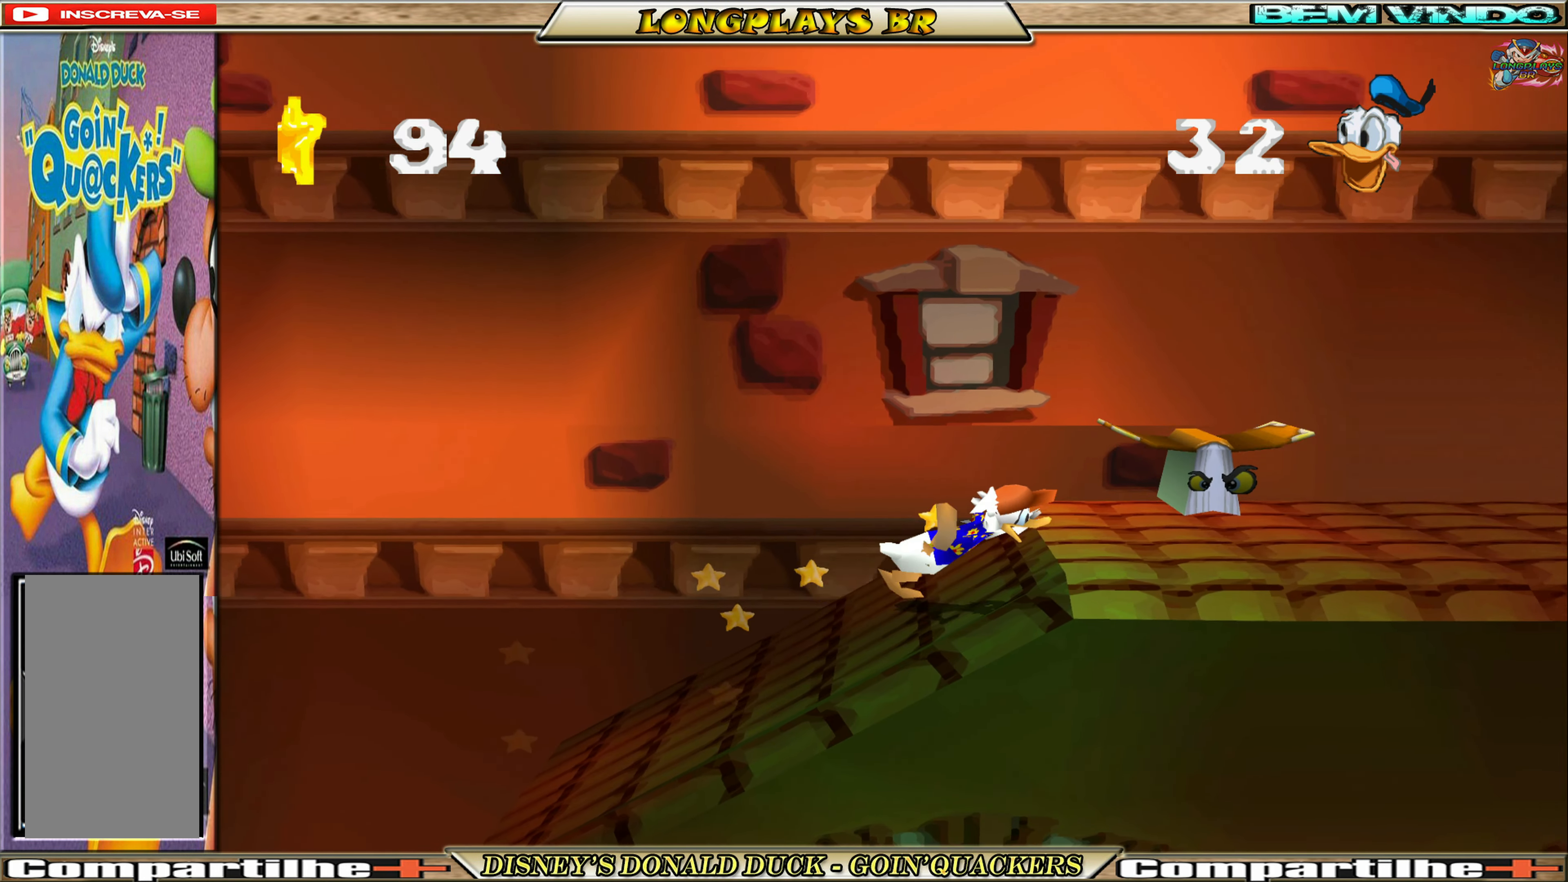
{"buttons": ["DPAD_RIGHT"], "left_stick": "center", "events": []}
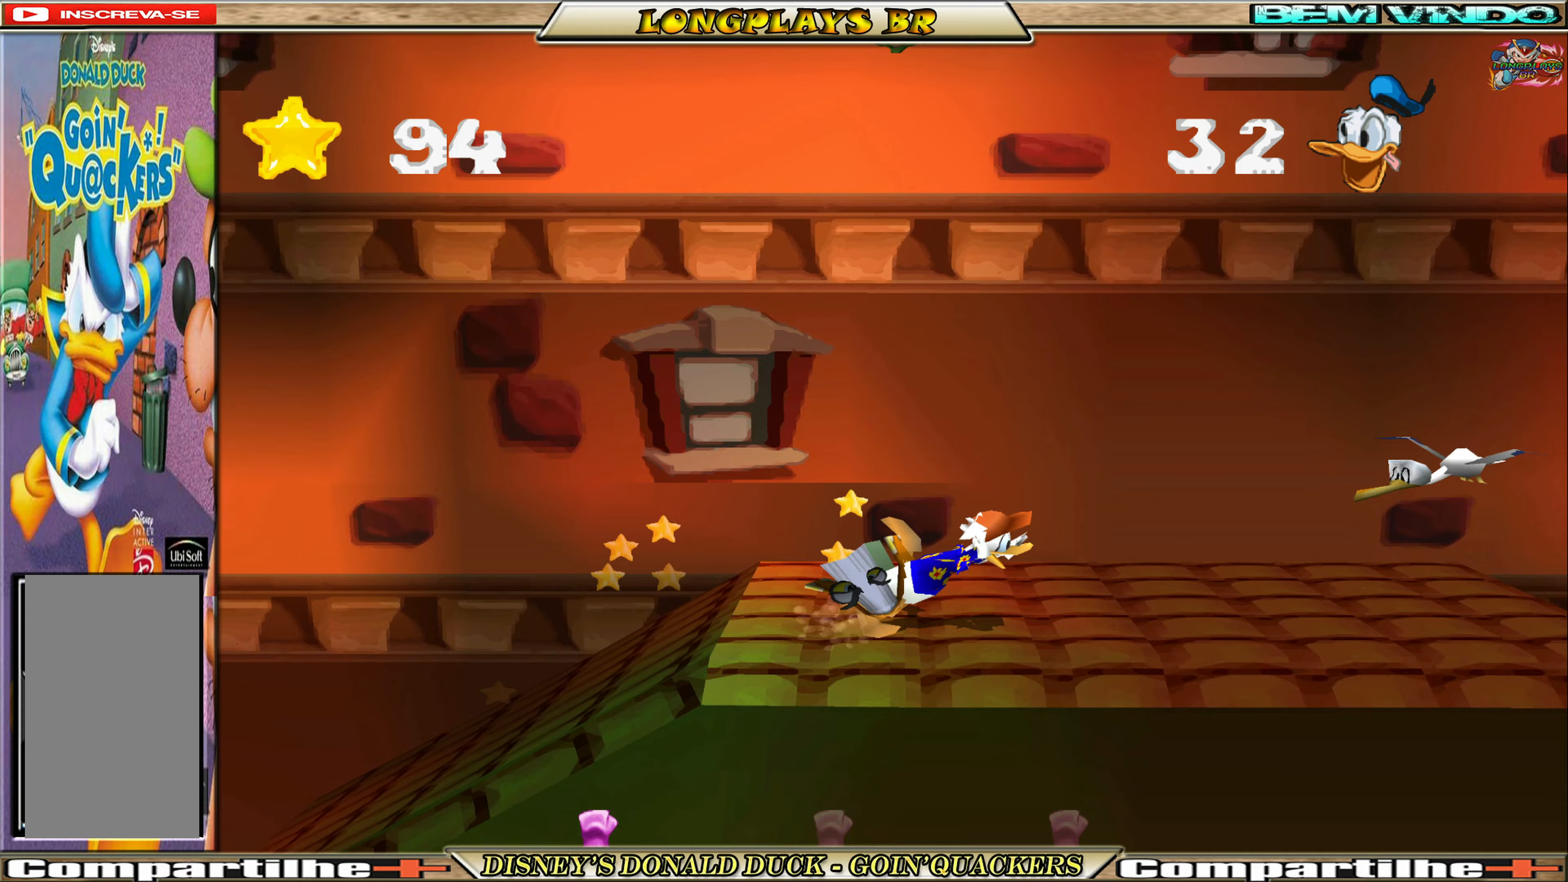
{"buttons": ["A"], "left_stick": "center", "events": [[350, "A", "down"], [417, "DPAD_RIGHT", "up"]]}
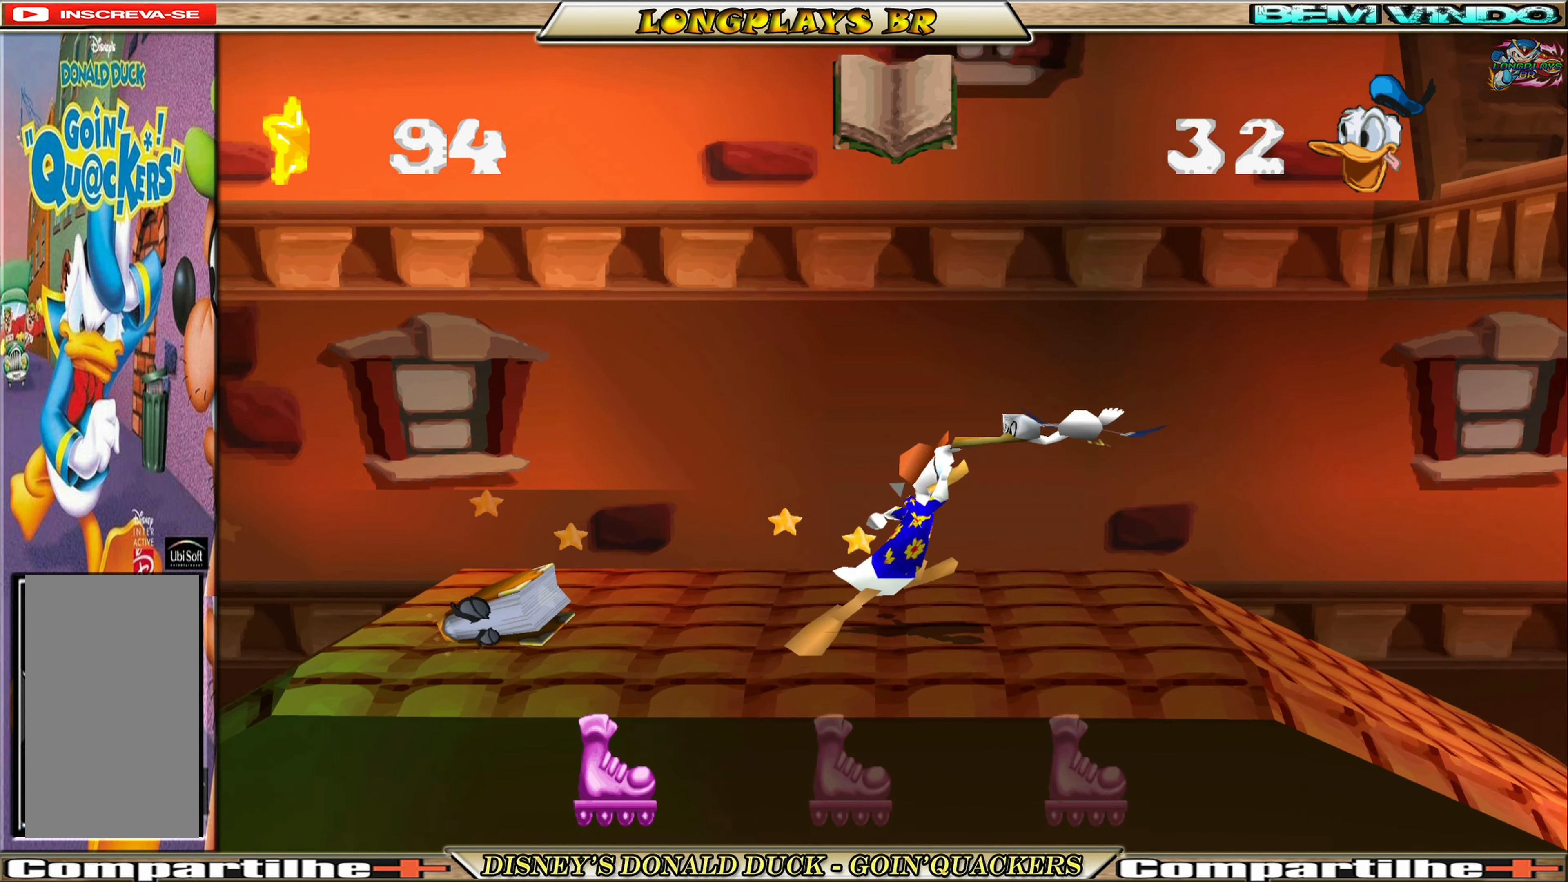
{"buttons": ["A", "DPAD_RIGHT"], "left_stick": "center", "events": [[17, "DPAD_LEFT", "down"], [150, "DPAD_LEFT", "up"], [217, "DPAD_RIGHT", "down"], [250, "A", "up"], [300, "A", "down"]]}
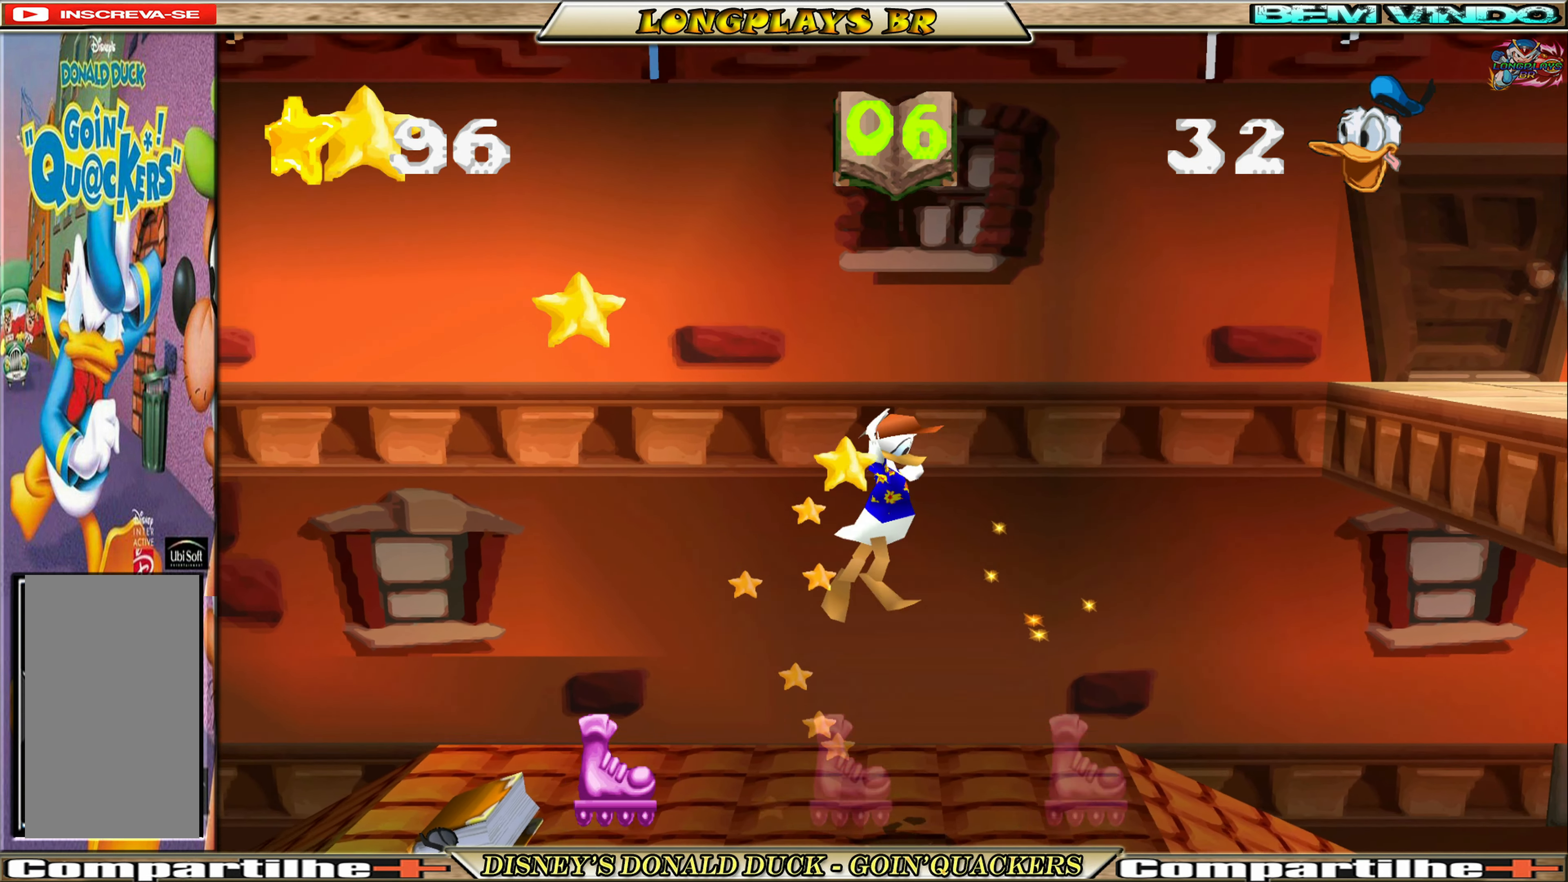
{"buttons": ["DPAD_RIGHT"], "left_stick": "center", "events": [[33, "A", "up"]]}
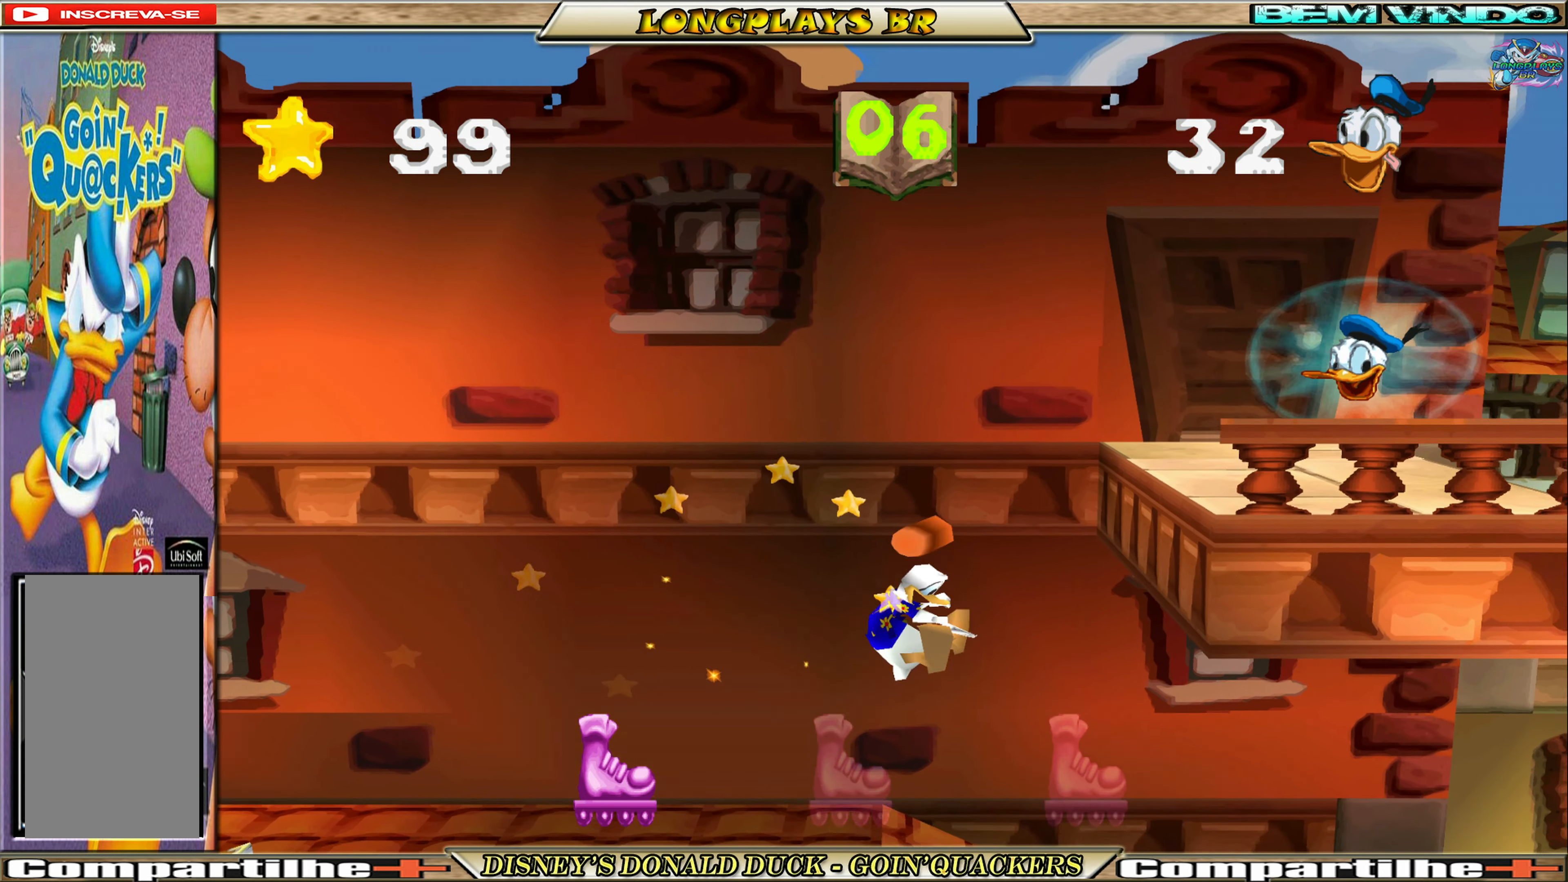
{"buttons": ["DPAD_RIGHT"], "left_stick": "center", "events": []}
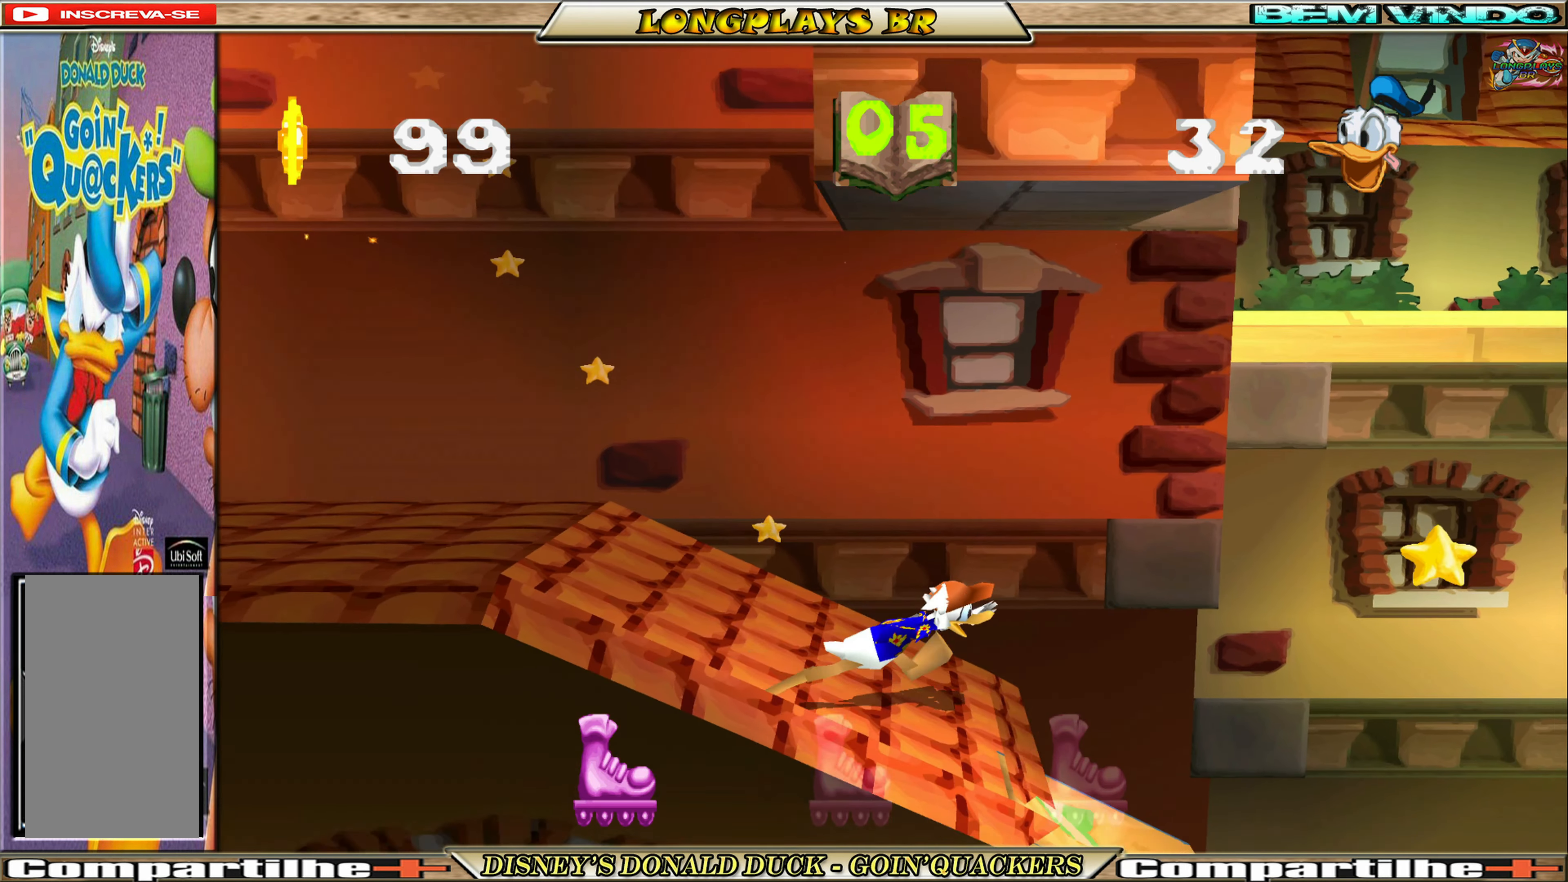
{"buttons": [], "left_stick": "center", "events": [[33, "A", "down"], [467, "DPAD_RIGHT", "up"], [483, "A", "up"]]}
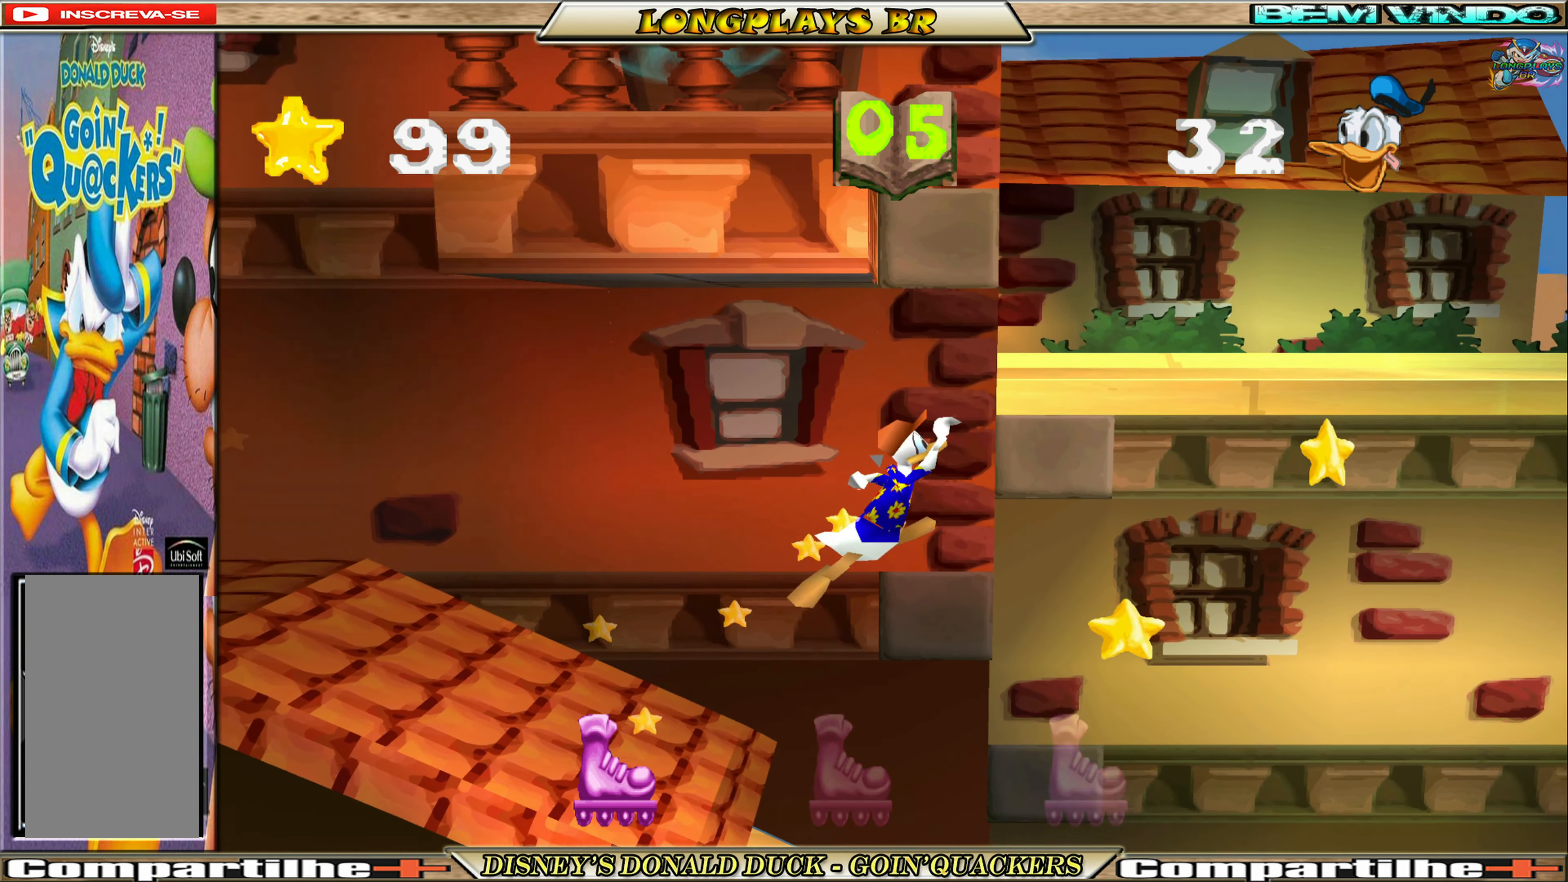
{"buttons": ["DPAD_RIGHT"], "left_stick": "center", "events": [[267, "DPAD_LEFT", "down"], [367, "DPAD_LEFT", "up"], [400, "DPAD_RIGHT", "down"]]}
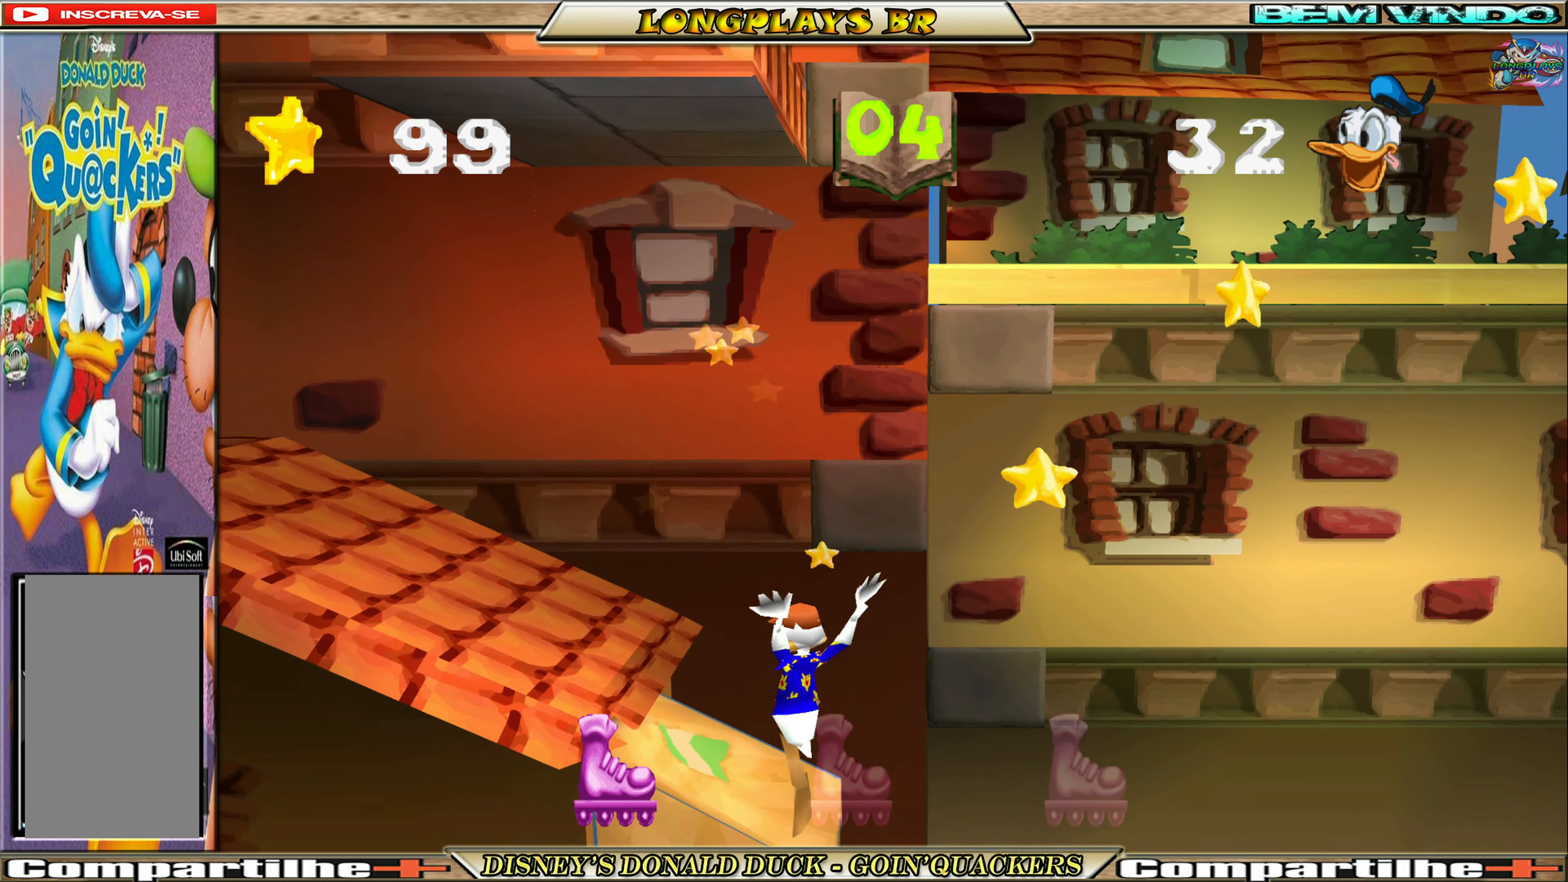
{"buttons": ["DPAD_RIGHT"], "left_stick": "center", "events": []}
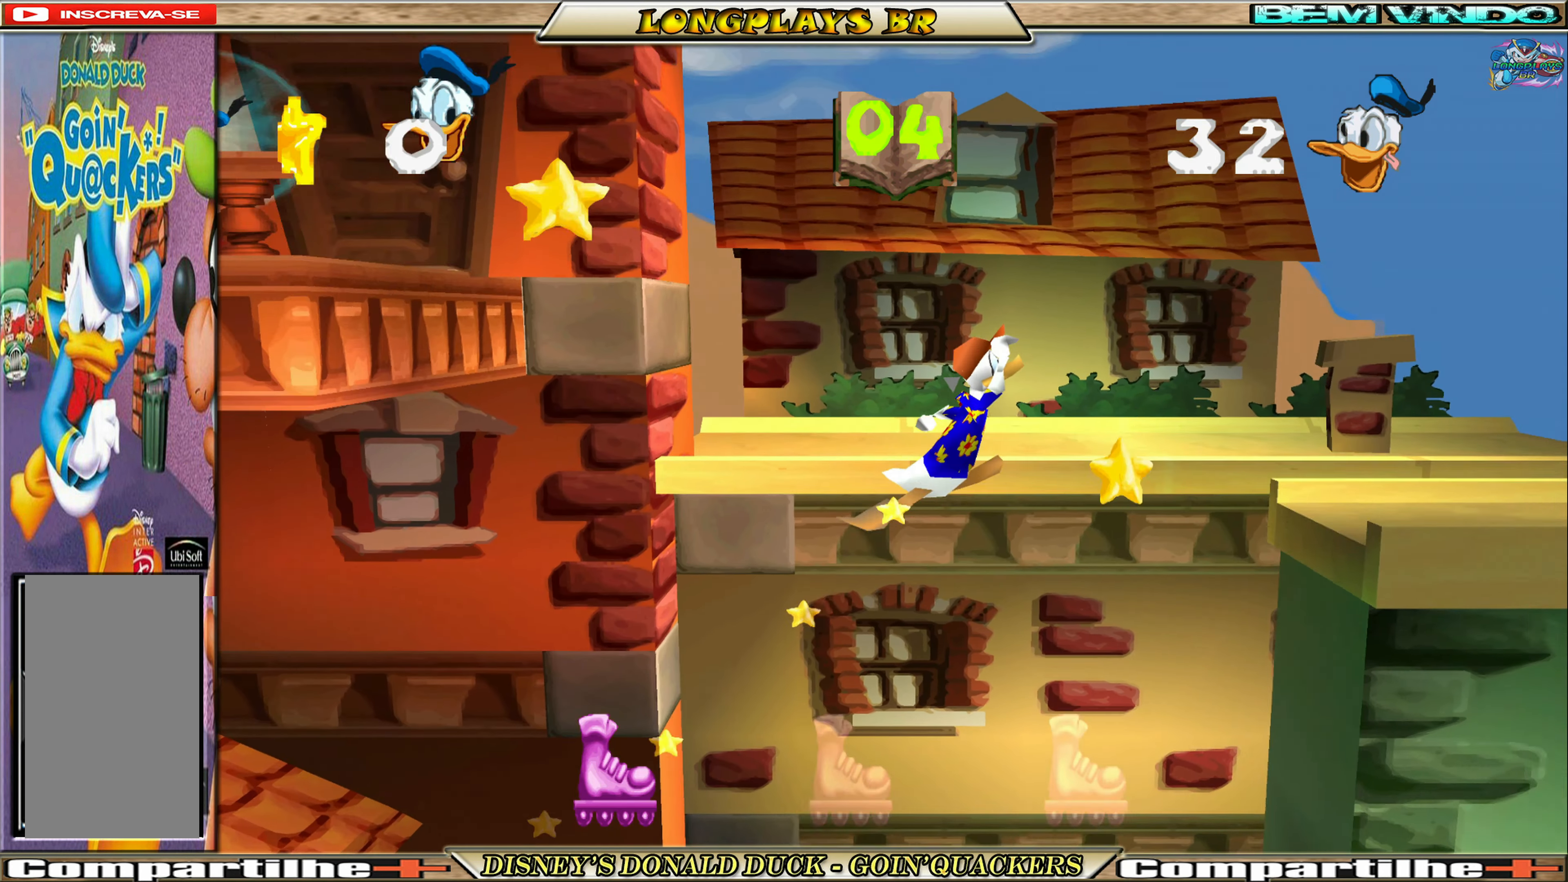
{"buttons": ["DPAD_RIGHT"], "left_stick": "center", "events": [[117, "A", "down"], [483, "A", "up"]]}
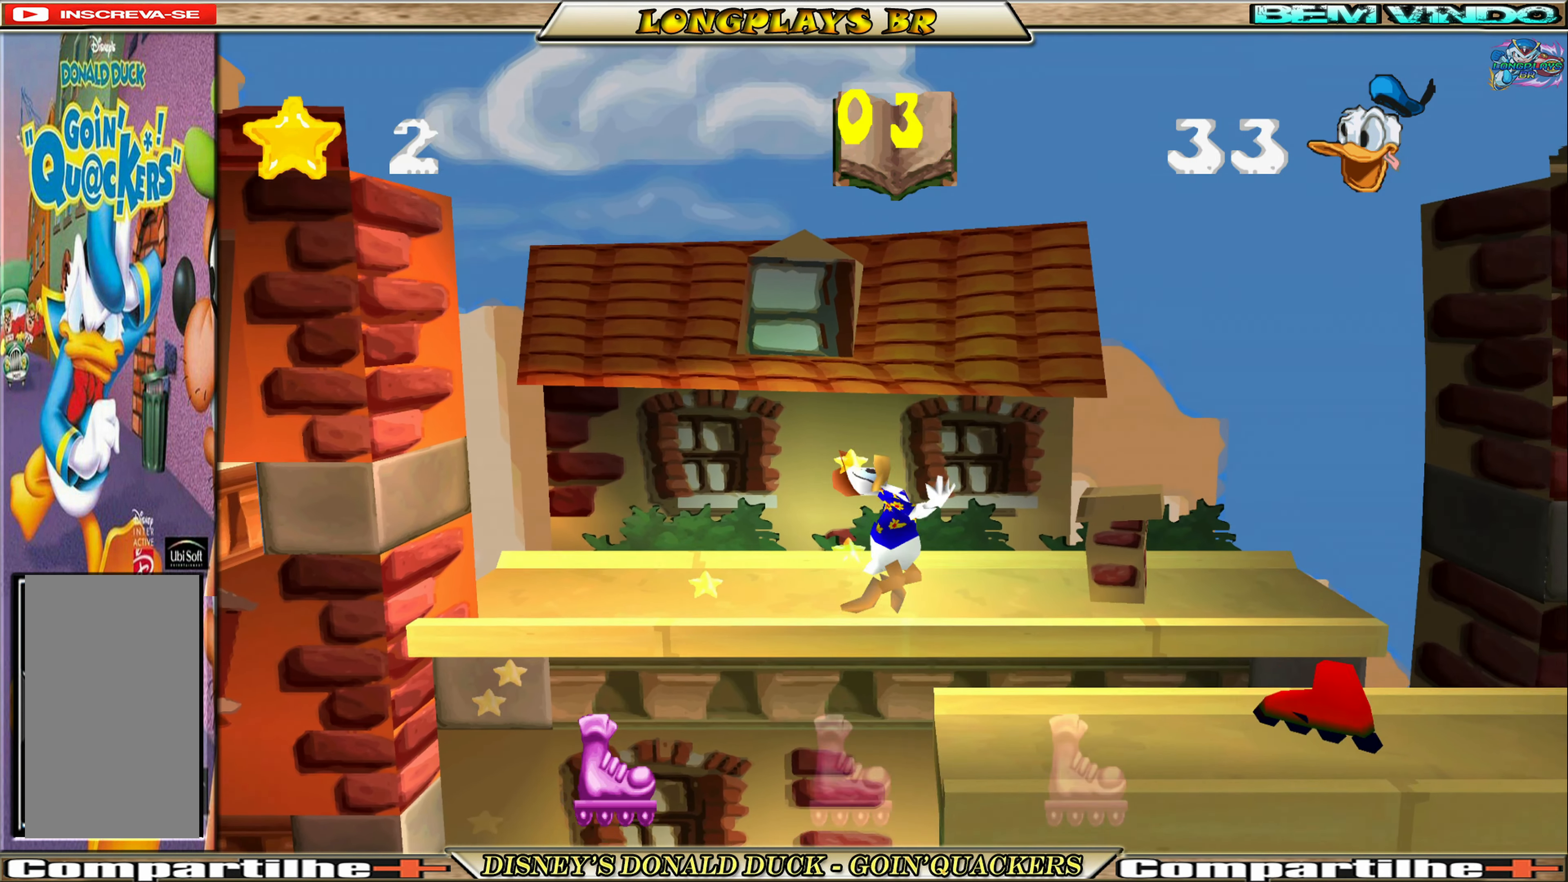
{"buttons": ["DPAD_RIGHT"], "left_stick": "center", "events": []}